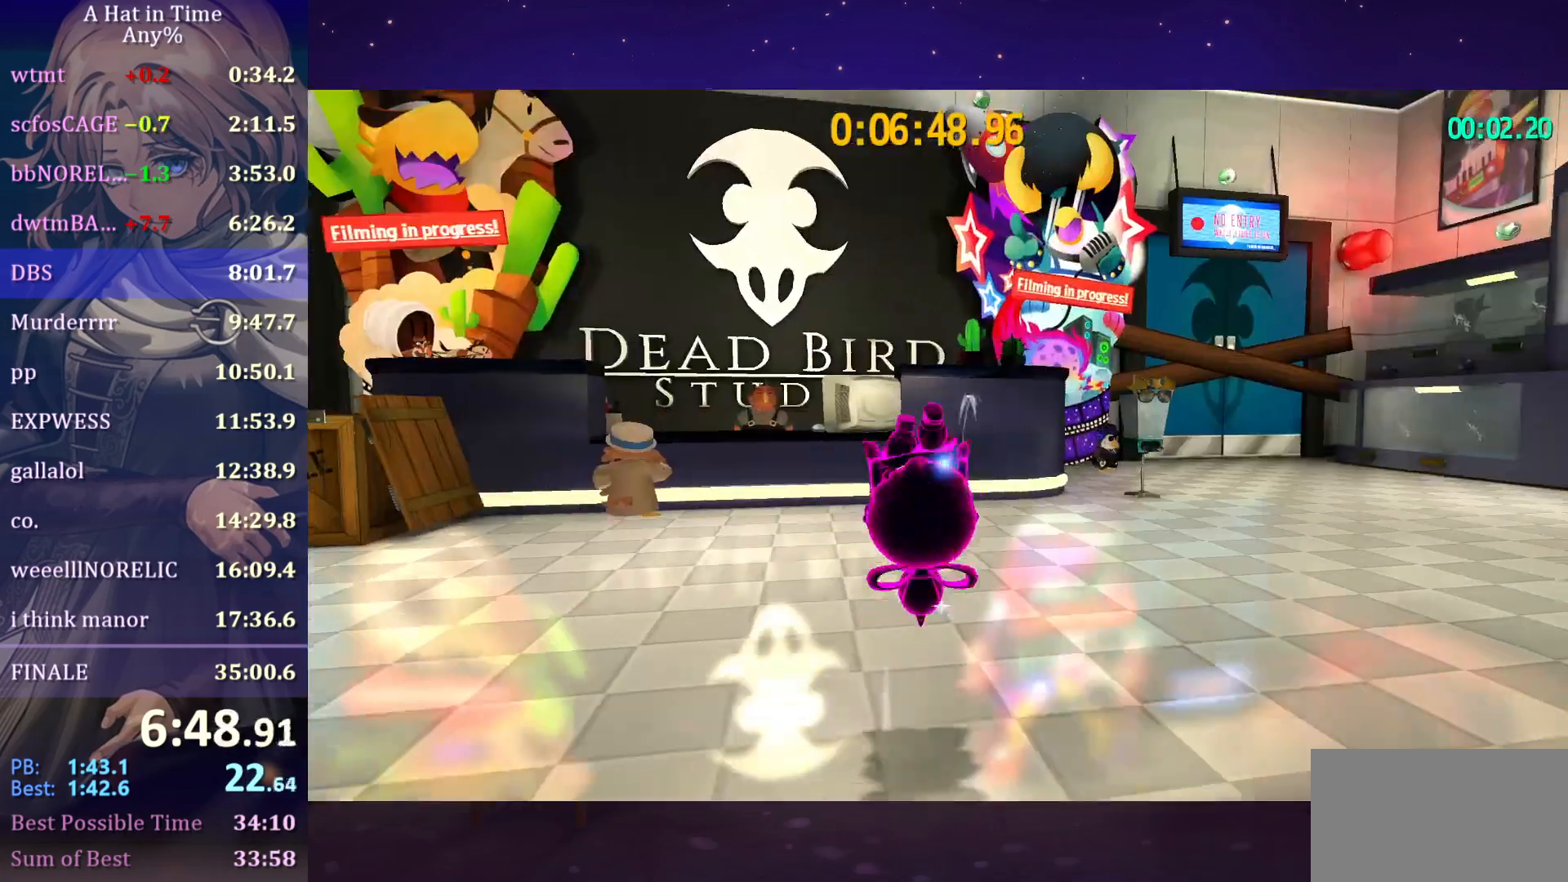
Gameplay with keyboard and mouse; each line is a JSON object with the keys and mouse buttons held at the frame after it. "events" lists presses ("down") and releases ("up") of "a", "alt", "c", "caps_lock", "ctrl", "d", "e", "f", "g", "q", "r", "s", "shift", "space", "t", "tab", "v", "w", "x", "z", "mouse_left", "mouse_wheel" and "mouse_right" between this image and that frame as [ms after this image, input, new state], when the widget could be followed in between. "mouse_left", "mouse_wheel", "mouse_right" = the "left", "wheel", "right" buttons of the "mouse" list. No other keys are recorded. "wheel" means that the mouse wheel is clicked or scrolled. "mouse_move" is the direction in which the mouse moves at that frame (one of eight, or "still"), when it could be read.
{"keys": ["shift", "w"], "mouse": [], "mouse_move": "still", "events": [[250, "space", "down"], [400, "space", "up"]]}
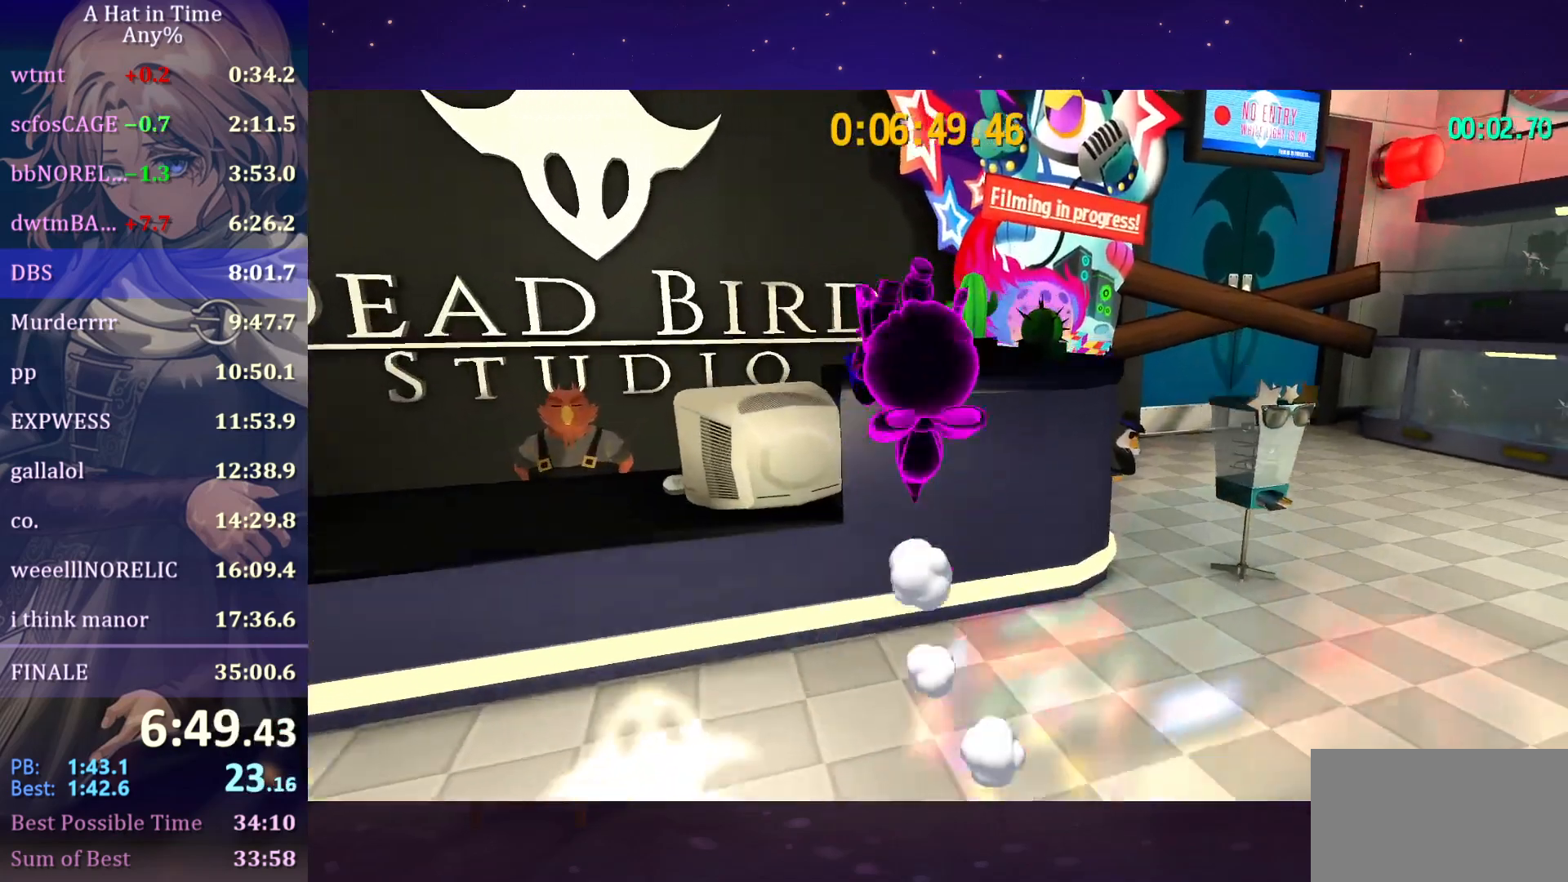
{"keys": ["shift", "space", "w"], "mouse": [], "mouse_move": "still", "events": [[467, "space", "down"]]}
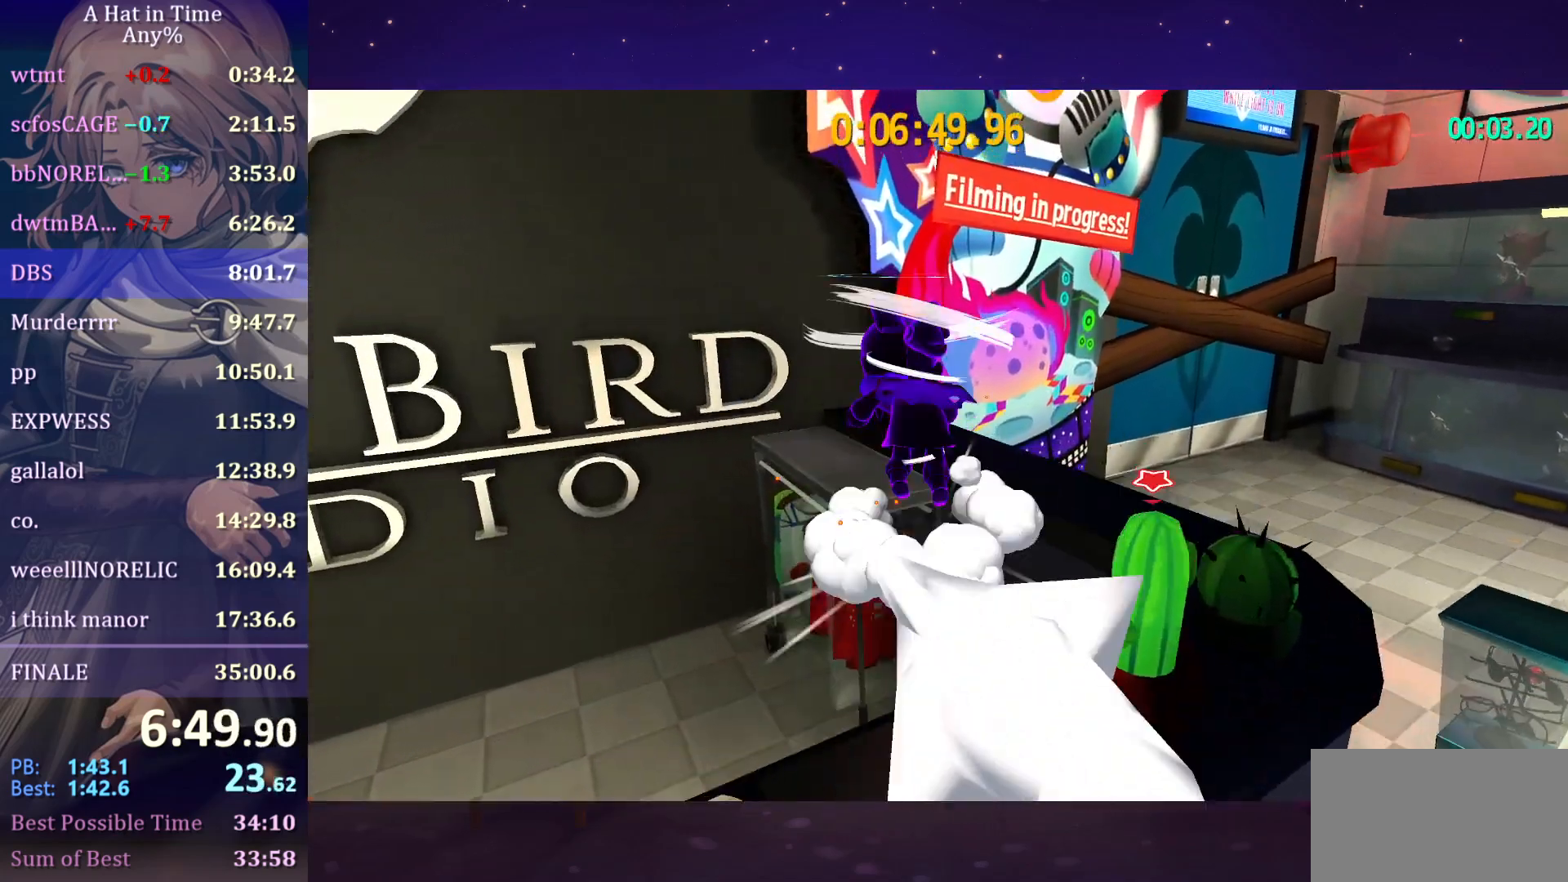
{"keys": ["shift", "space", "w"], "mouse": [], "mouse_move": "still", "events": [[67, "space", "up"], [133, "space", "down"]]}
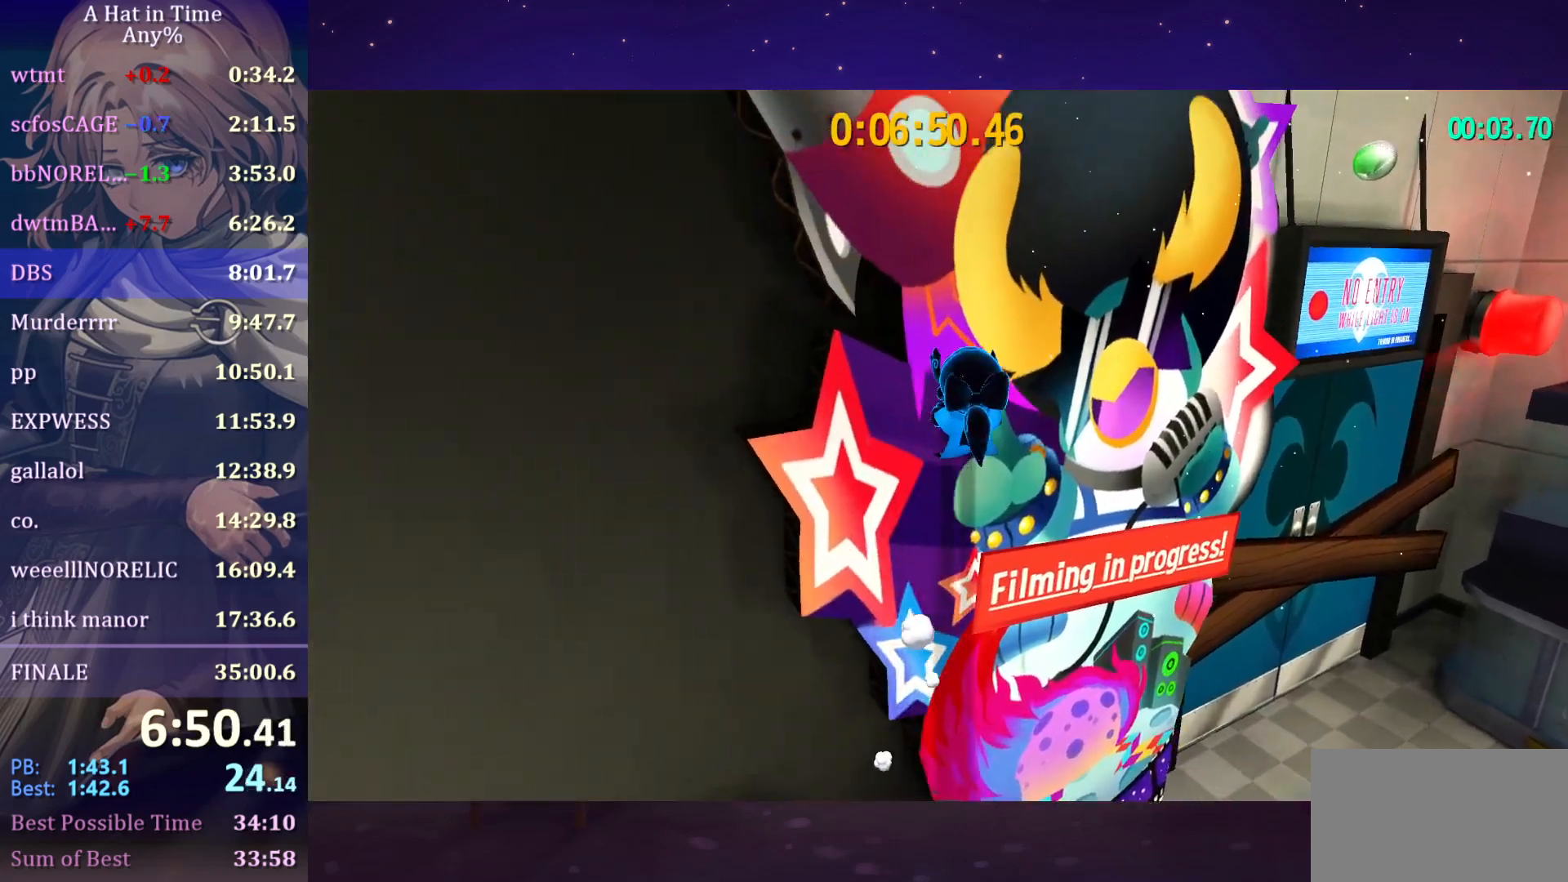
{"keys": ["shift", "space", "w"], "mouse": [], "mouse_move": "still", "events": []}
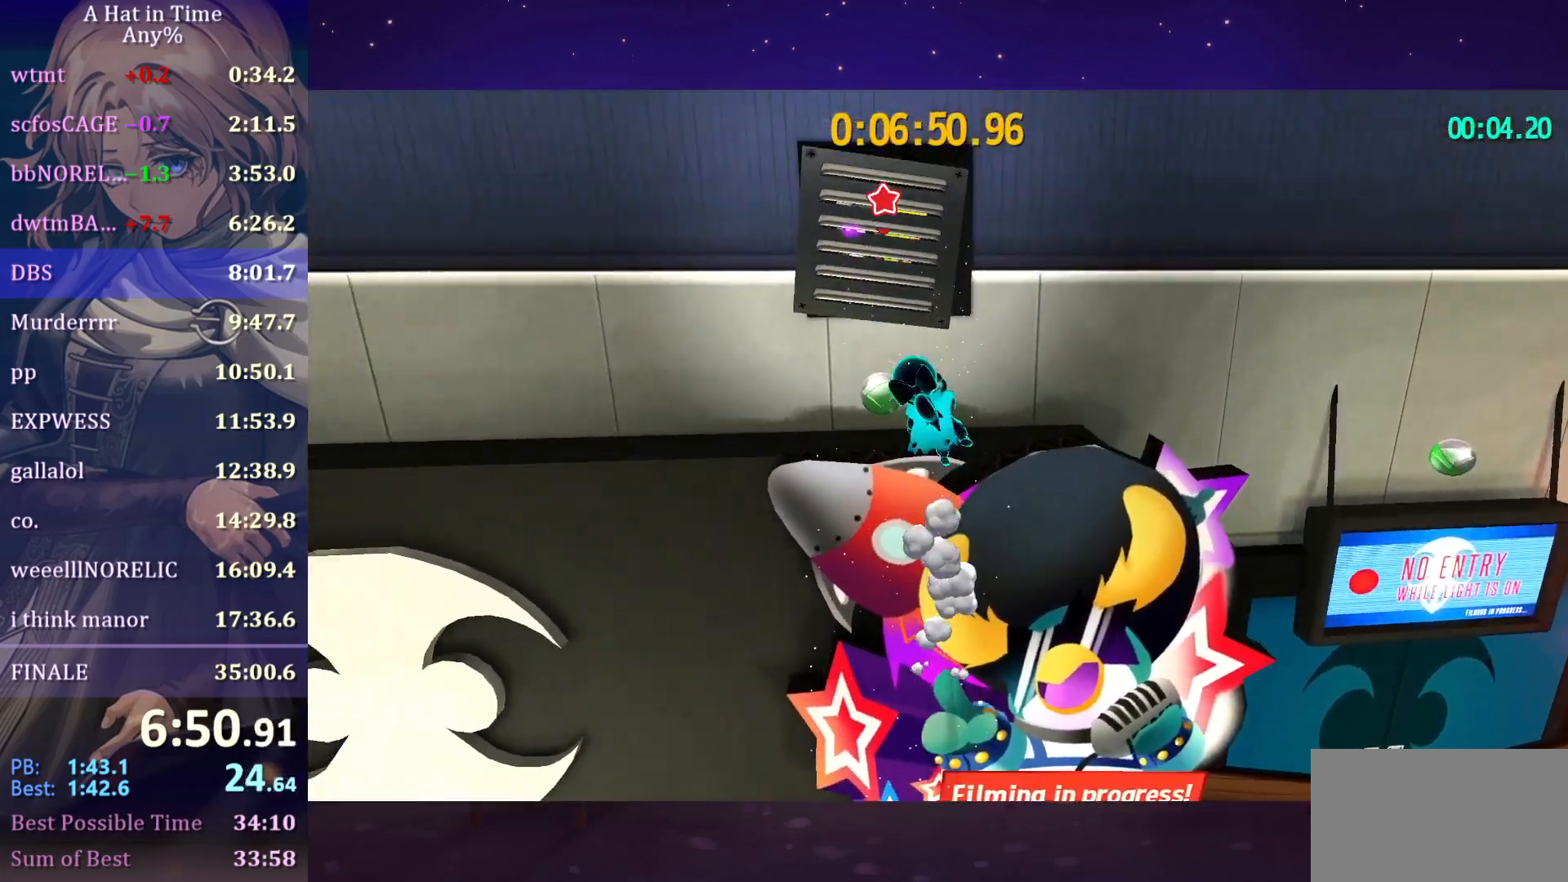
{"keys": ["e"], "mouse": [], "mouse_move": "still", "events": [[67, "space", "up"], [100, "shift", "up"], [100, "w", "up"], [483, "e", "down"]]}
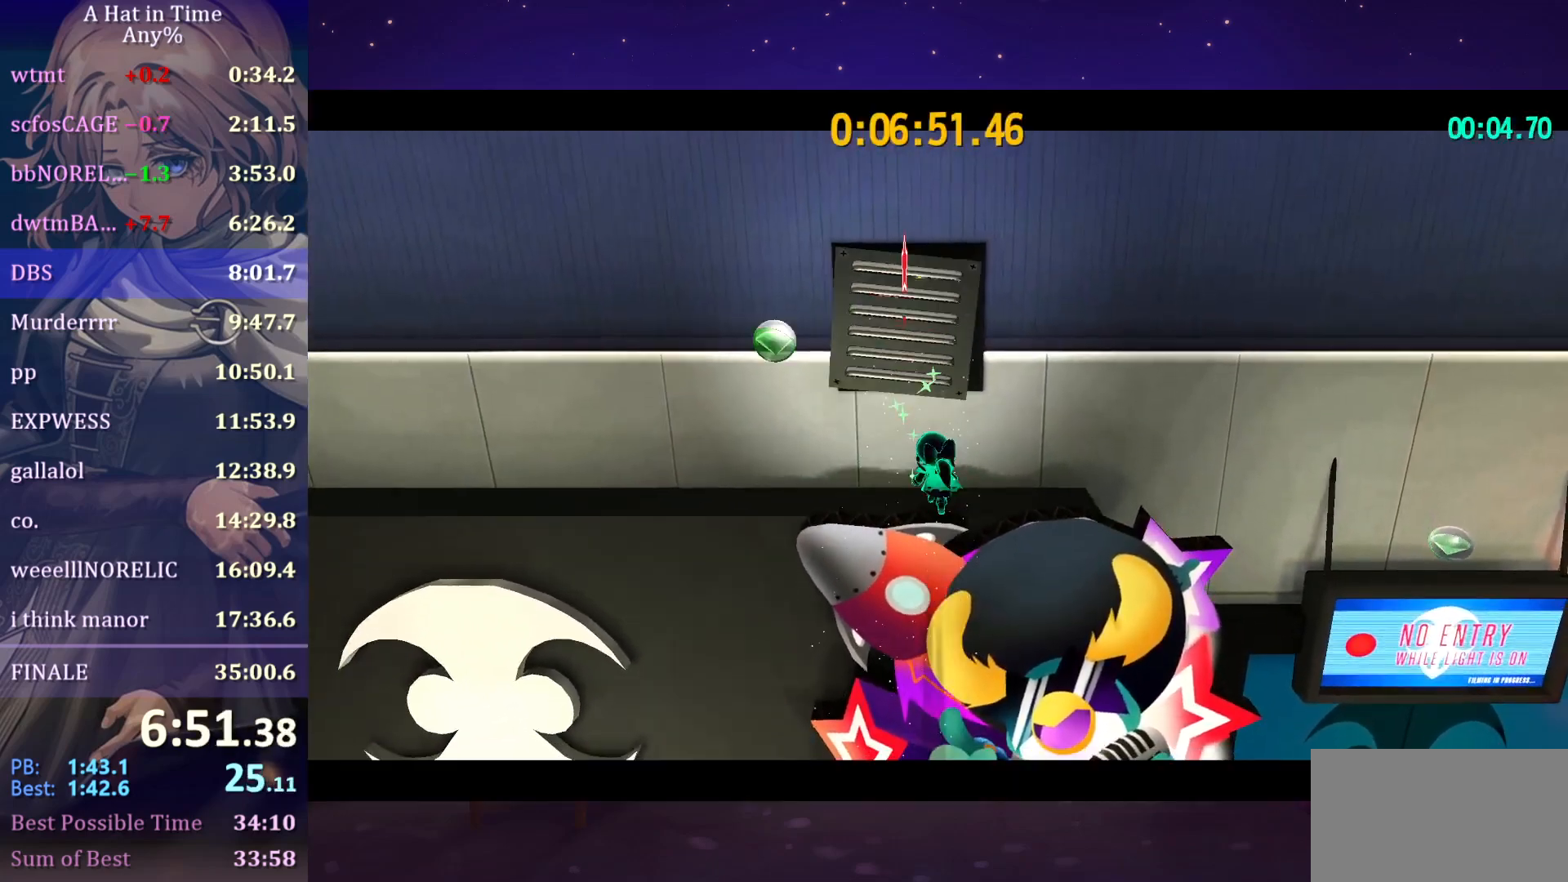
{"keys": [], "mouse": [], "mouse_move": "still", "events": [[33, "e", "up"], [83, "e", "down"], [167, "e", "up"]]}
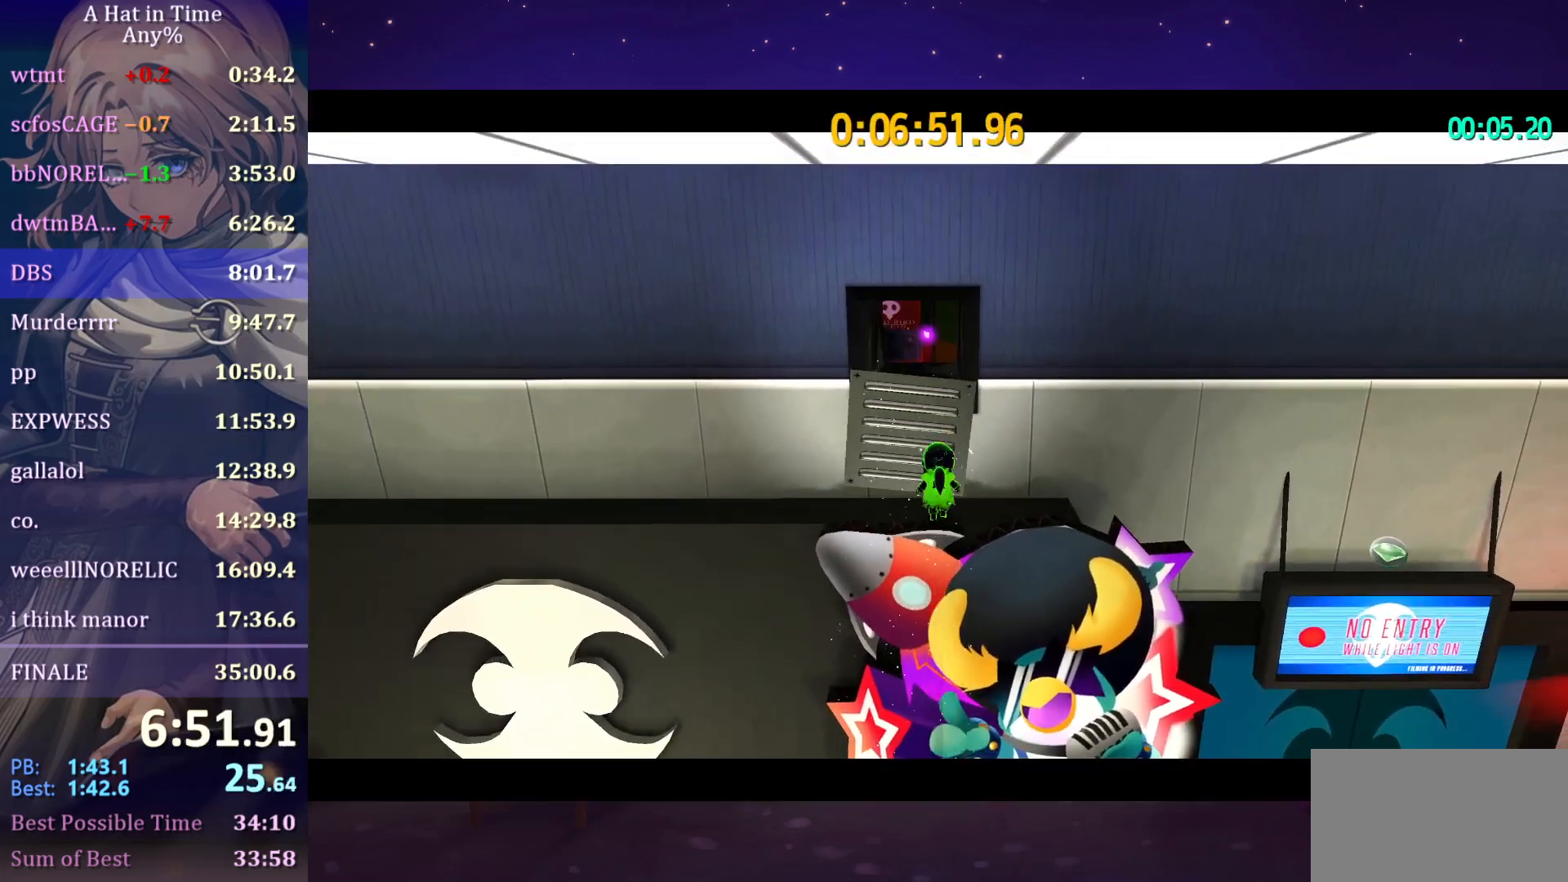
{"keys": [], "mouse": [], "mouse_move": "still", "events": []}
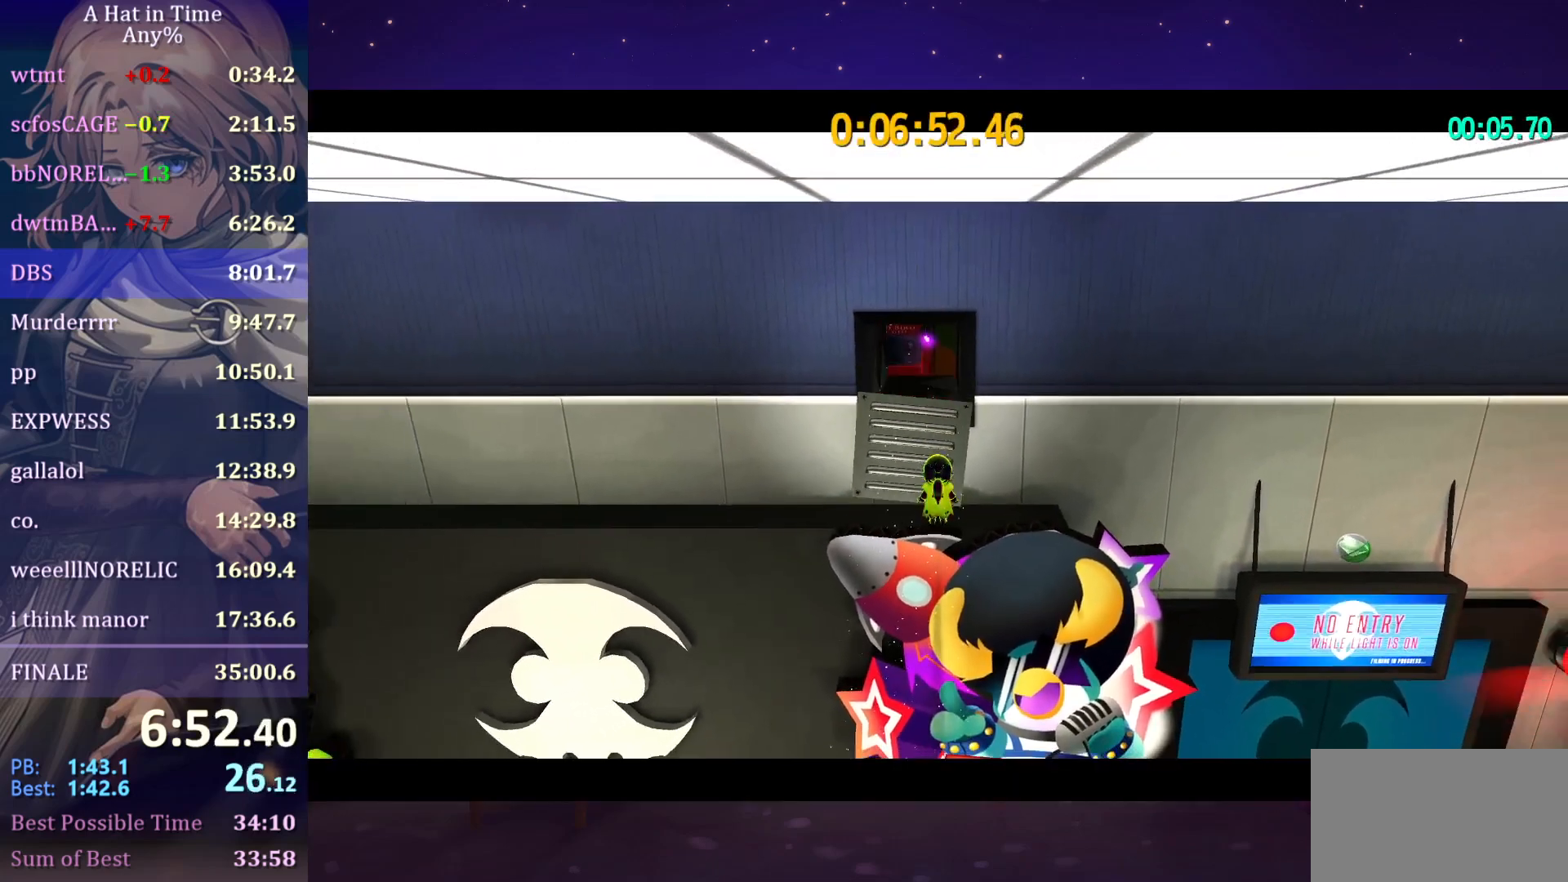
{"keys": [], "mouse": [], "mouse_move": "still", "events": []}
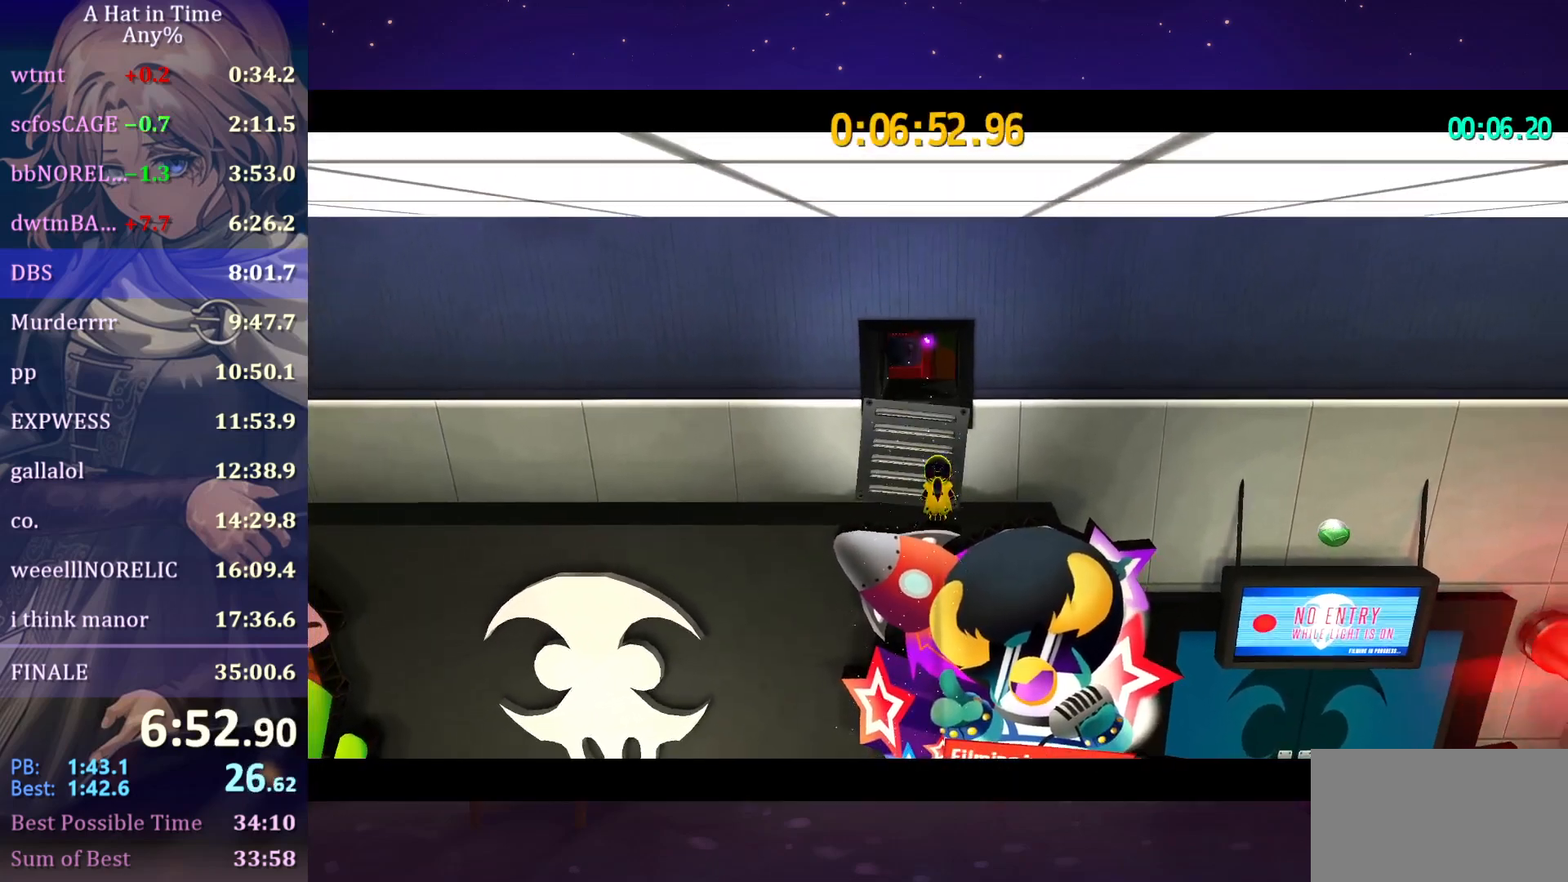
{"keys": [], "mouse": [], "mouse_move": "still", "events": []}
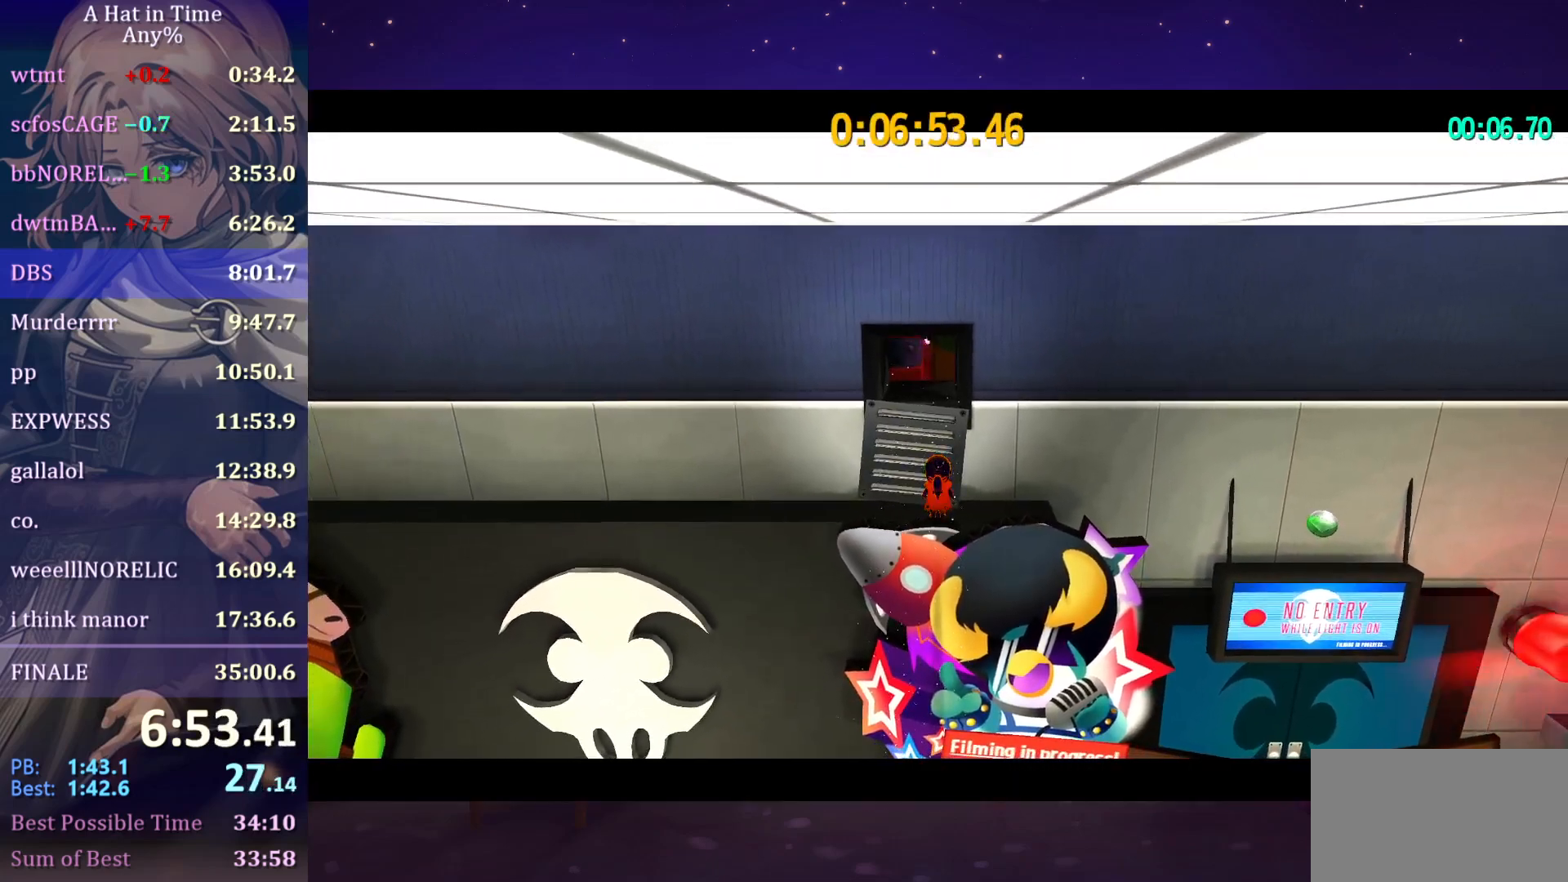
{"keys": [], "mouse": [], "mouse_move": "still", "events": []}
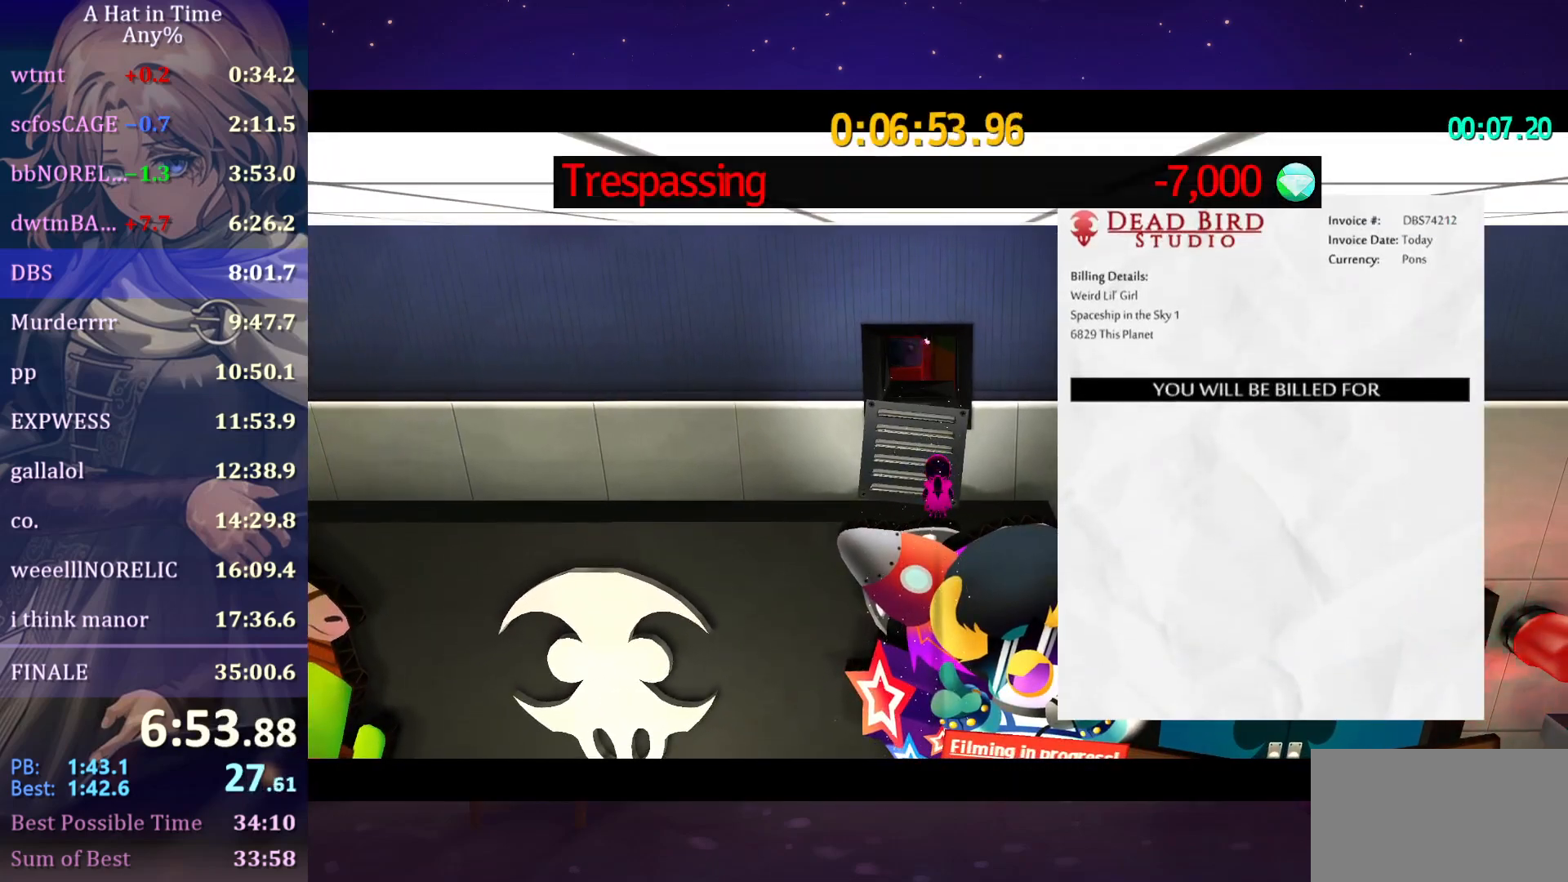
{"keys": [], "mouse": [], "mouse_move": "still", "events": []}
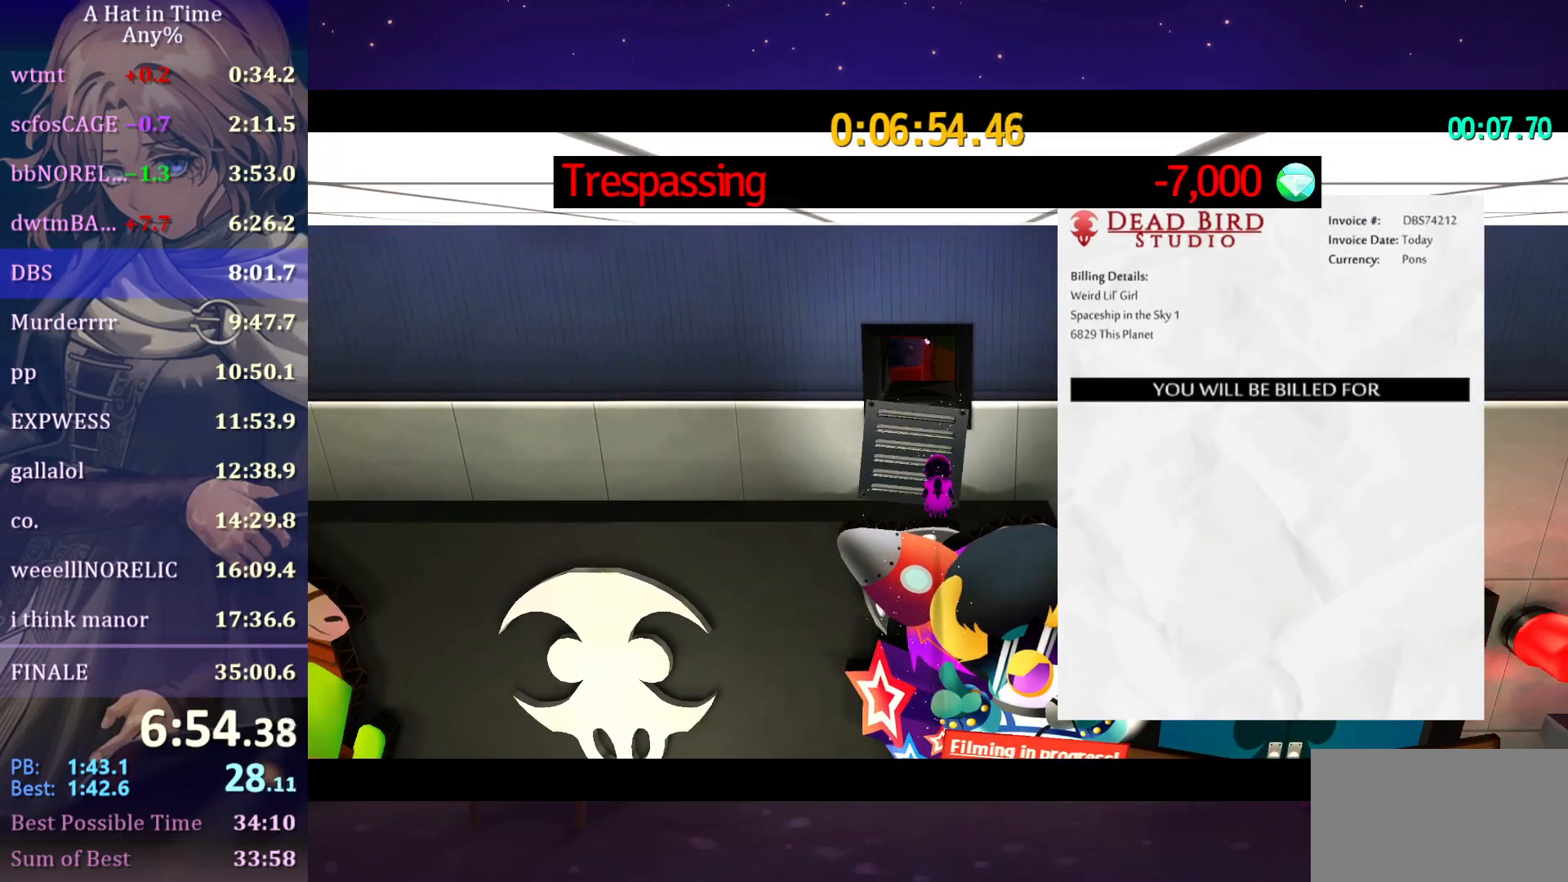
{"keys": [], "mouse": [], "mouse_move": "down-left", "events": []}
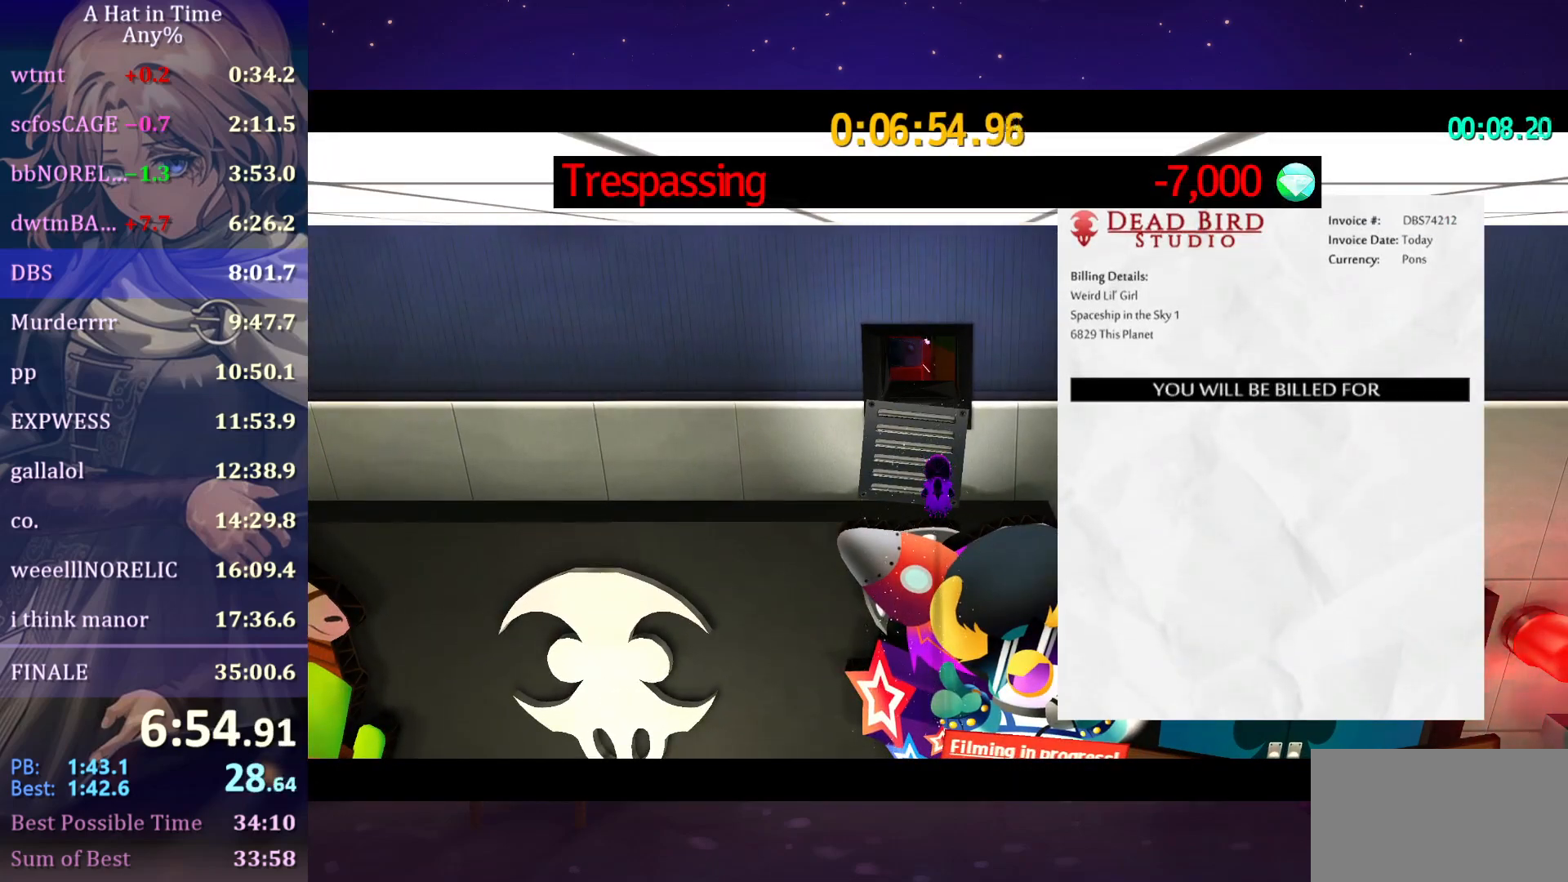
{"keys": [], "mouse": [], "mouse_move": "still", "events": []}
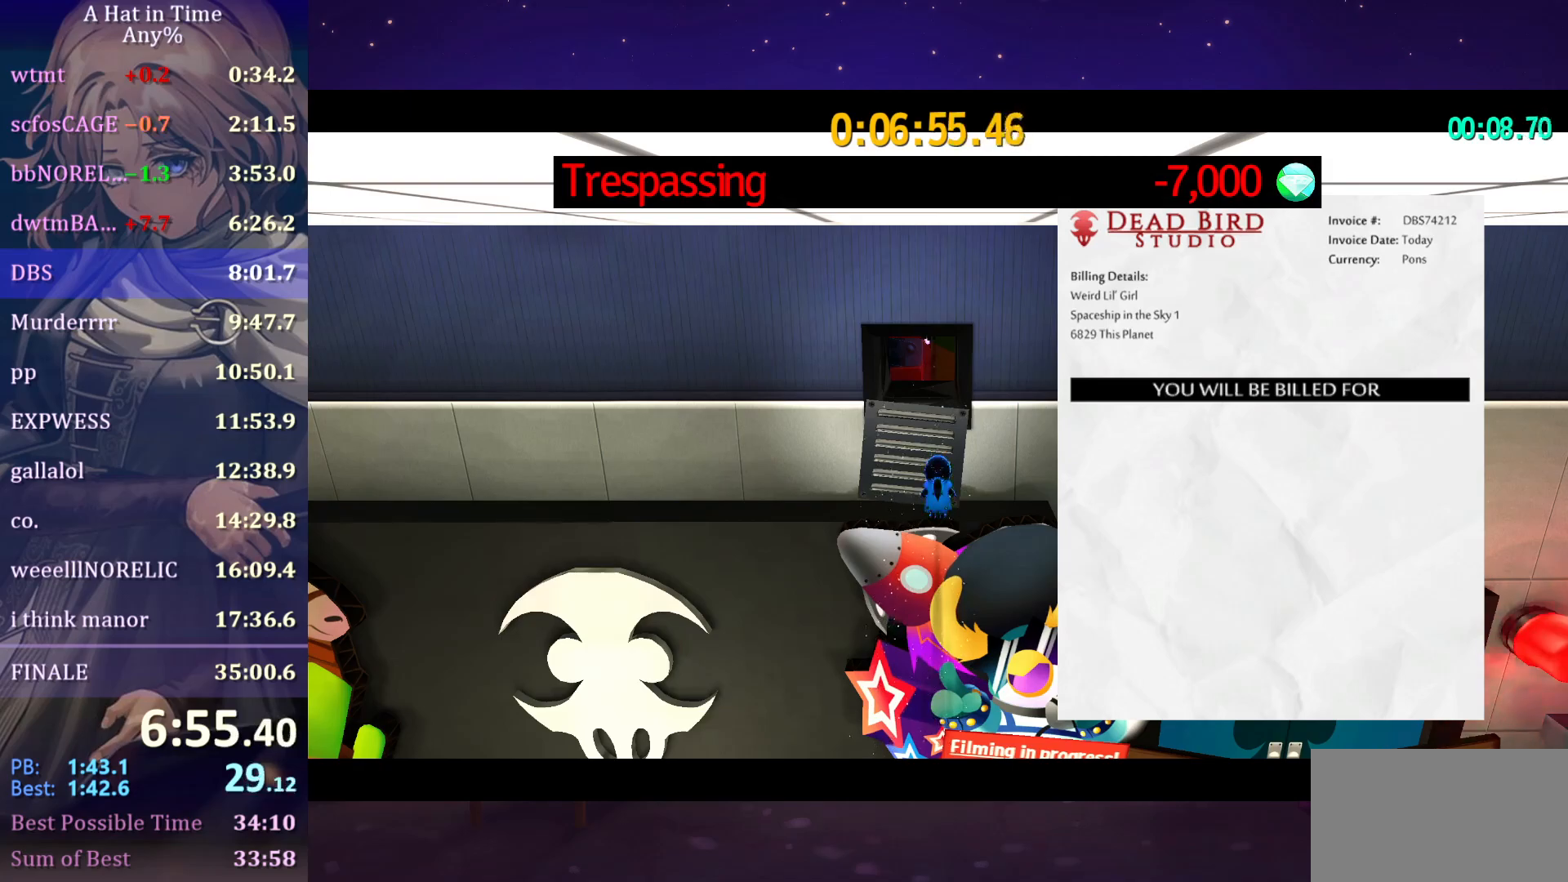
{"keys": [], "mouse": [], "mouse_move": "still", "events": []}
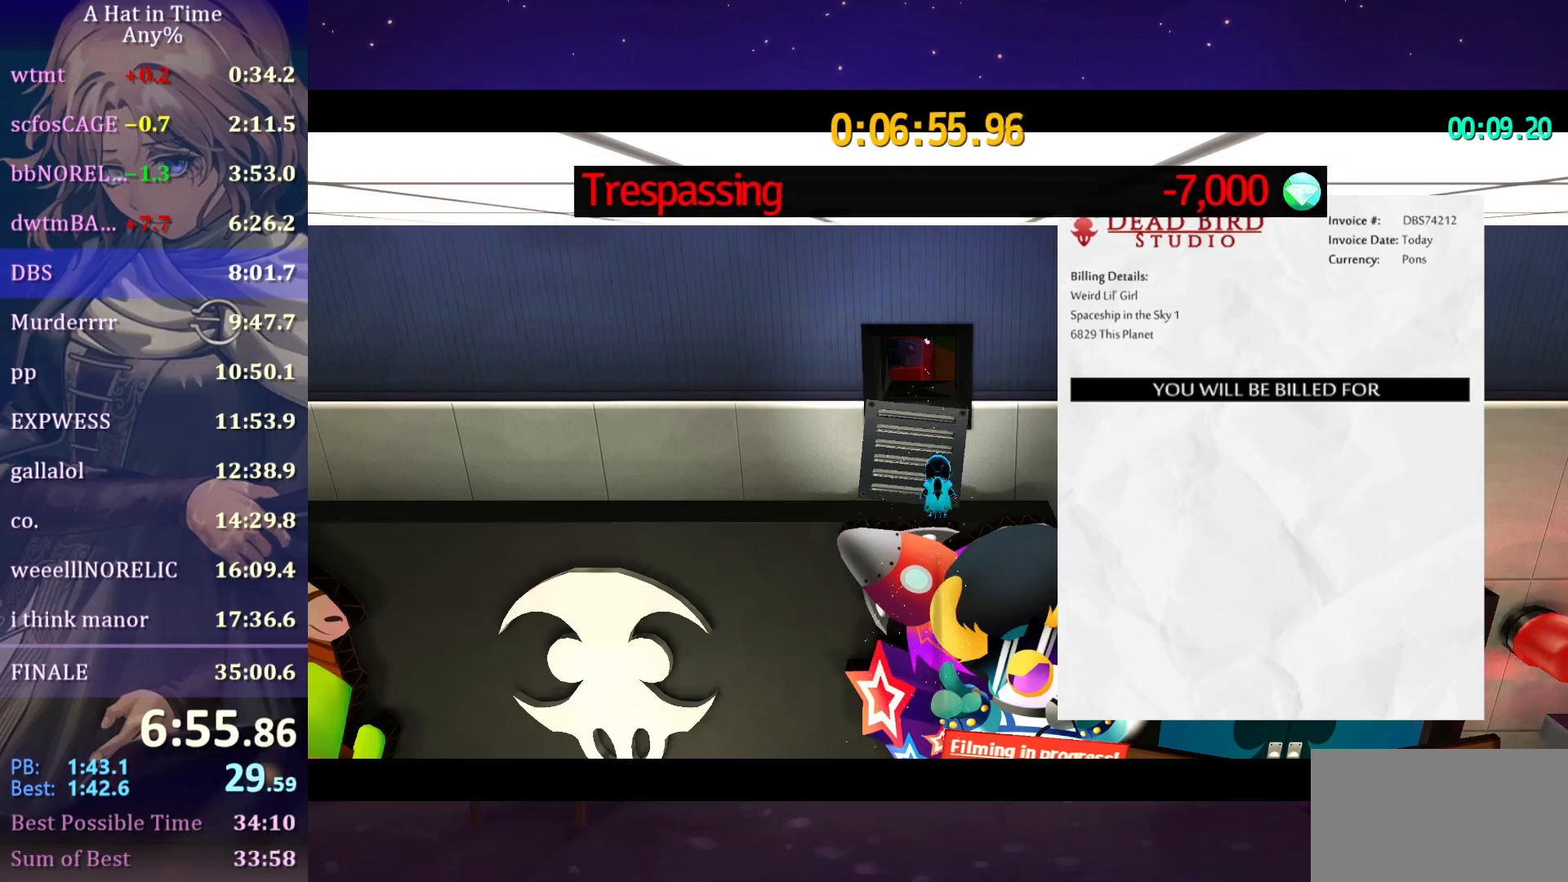
{"keys": [], "mouse": [], "mouse_move": "still", "events": []}
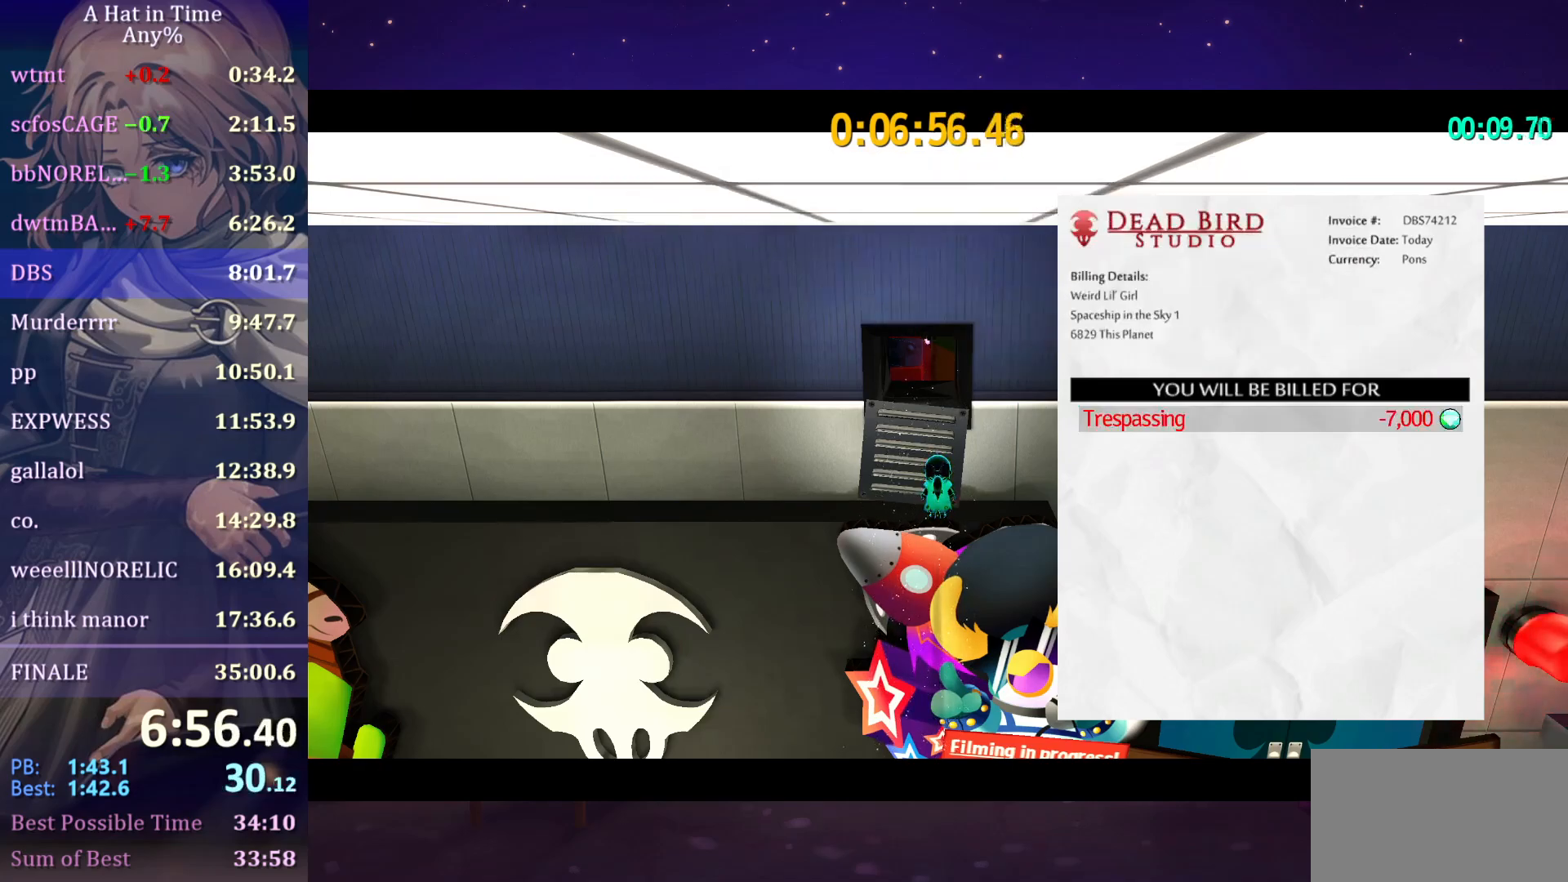
{"keys": [], "mouse": [], "mouse_move": "still", "events": []}
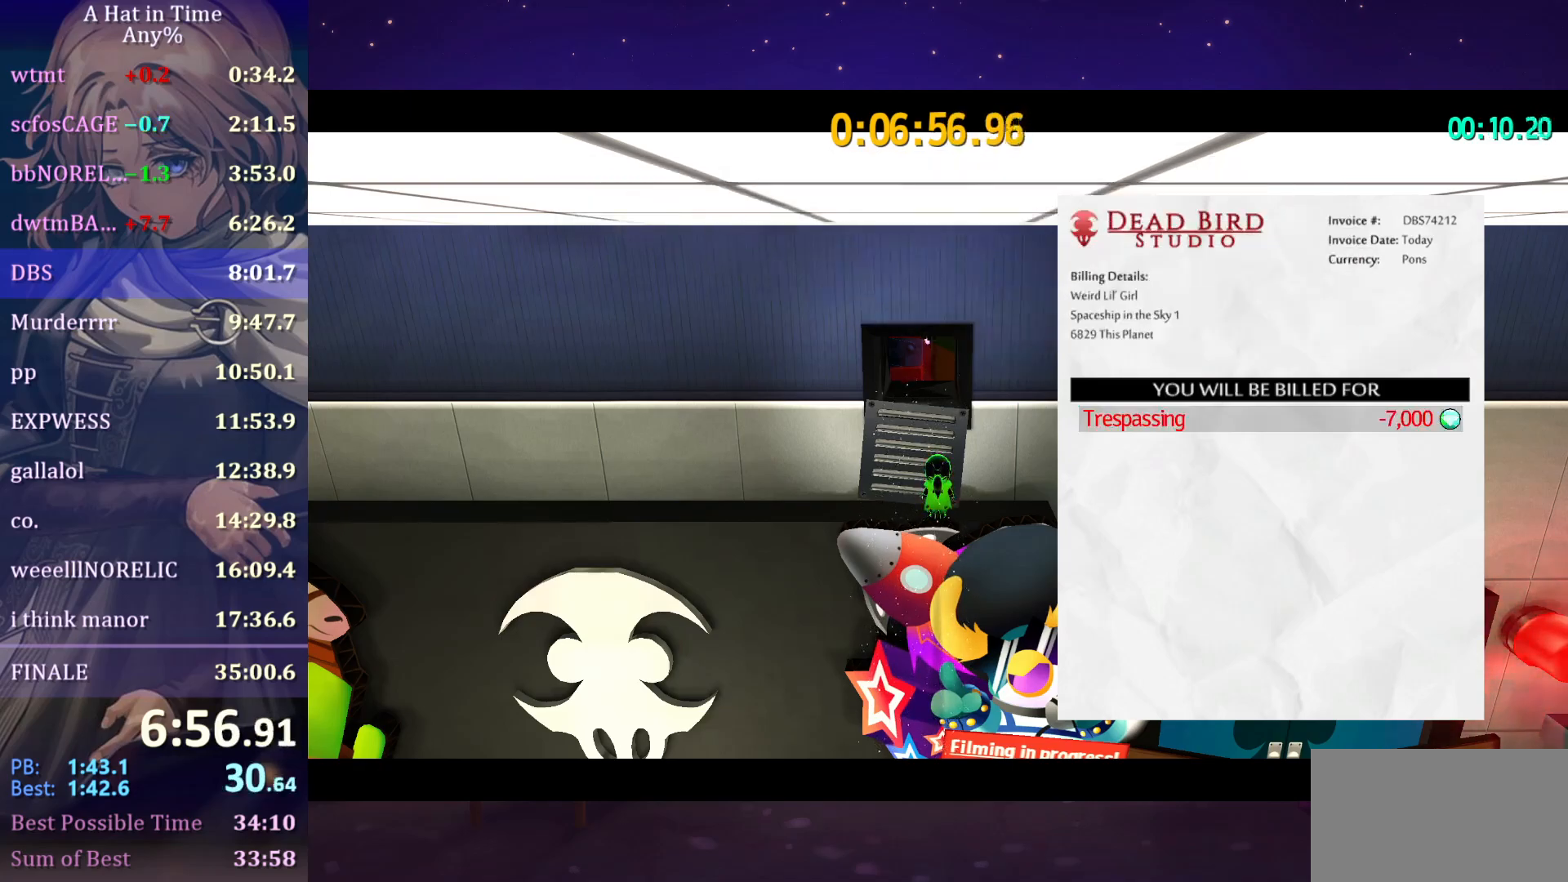
{"keys": [], "mouse": [], "mouse_move": "still", "events": []}
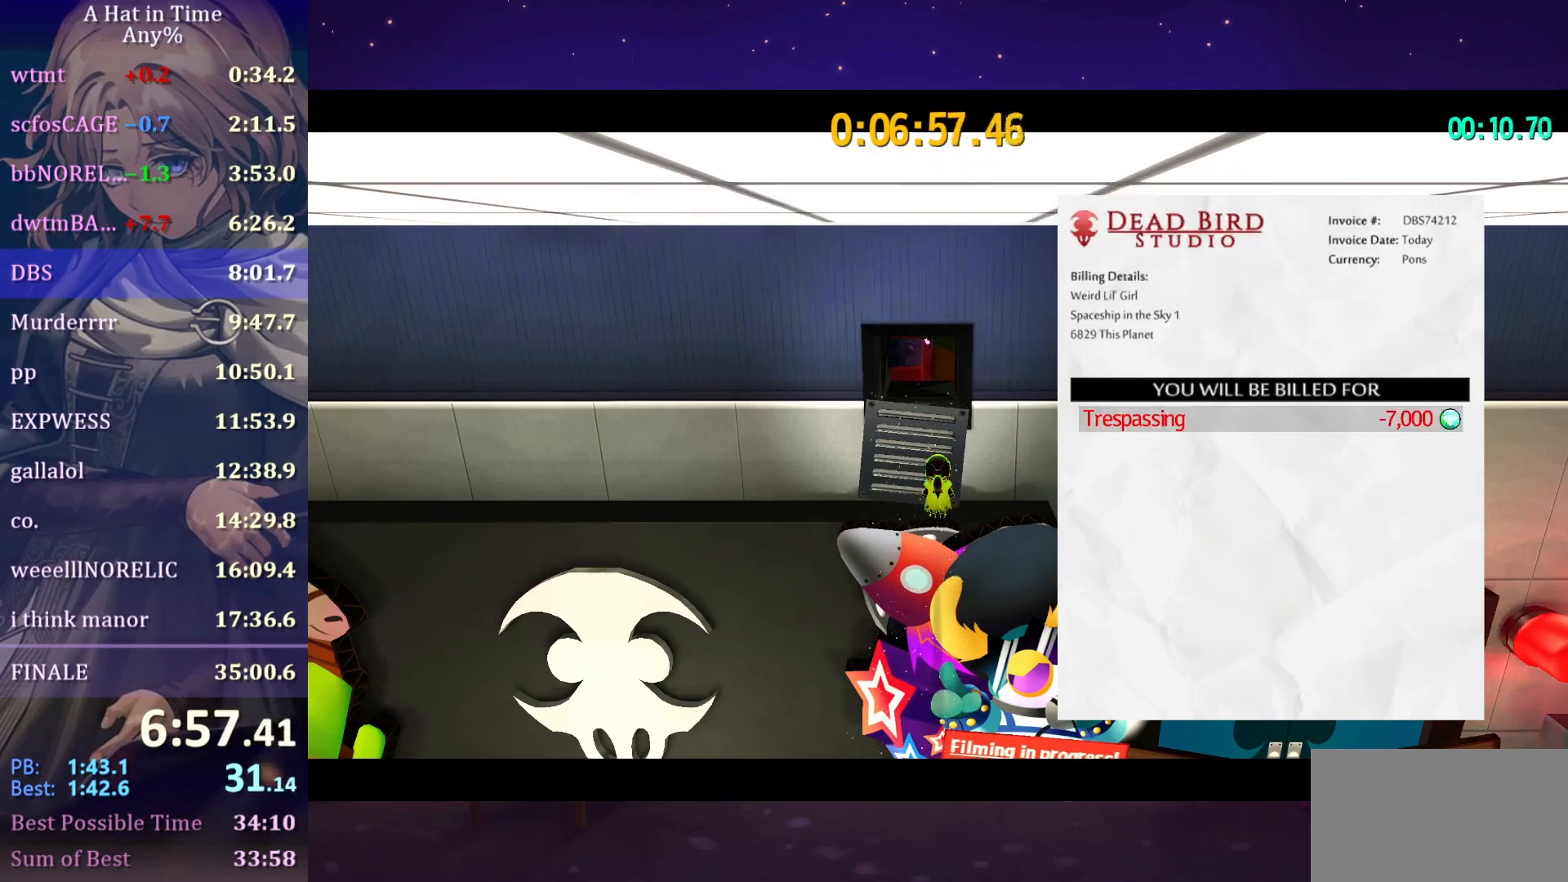
{"keys": ["ctrl", "w"], "mouse": [], "mouse_move": "still", "events": [[217, "space", "down"], [500, "ctrl", "down"], [500, "space", "up"], [500, "w", "down"]]}
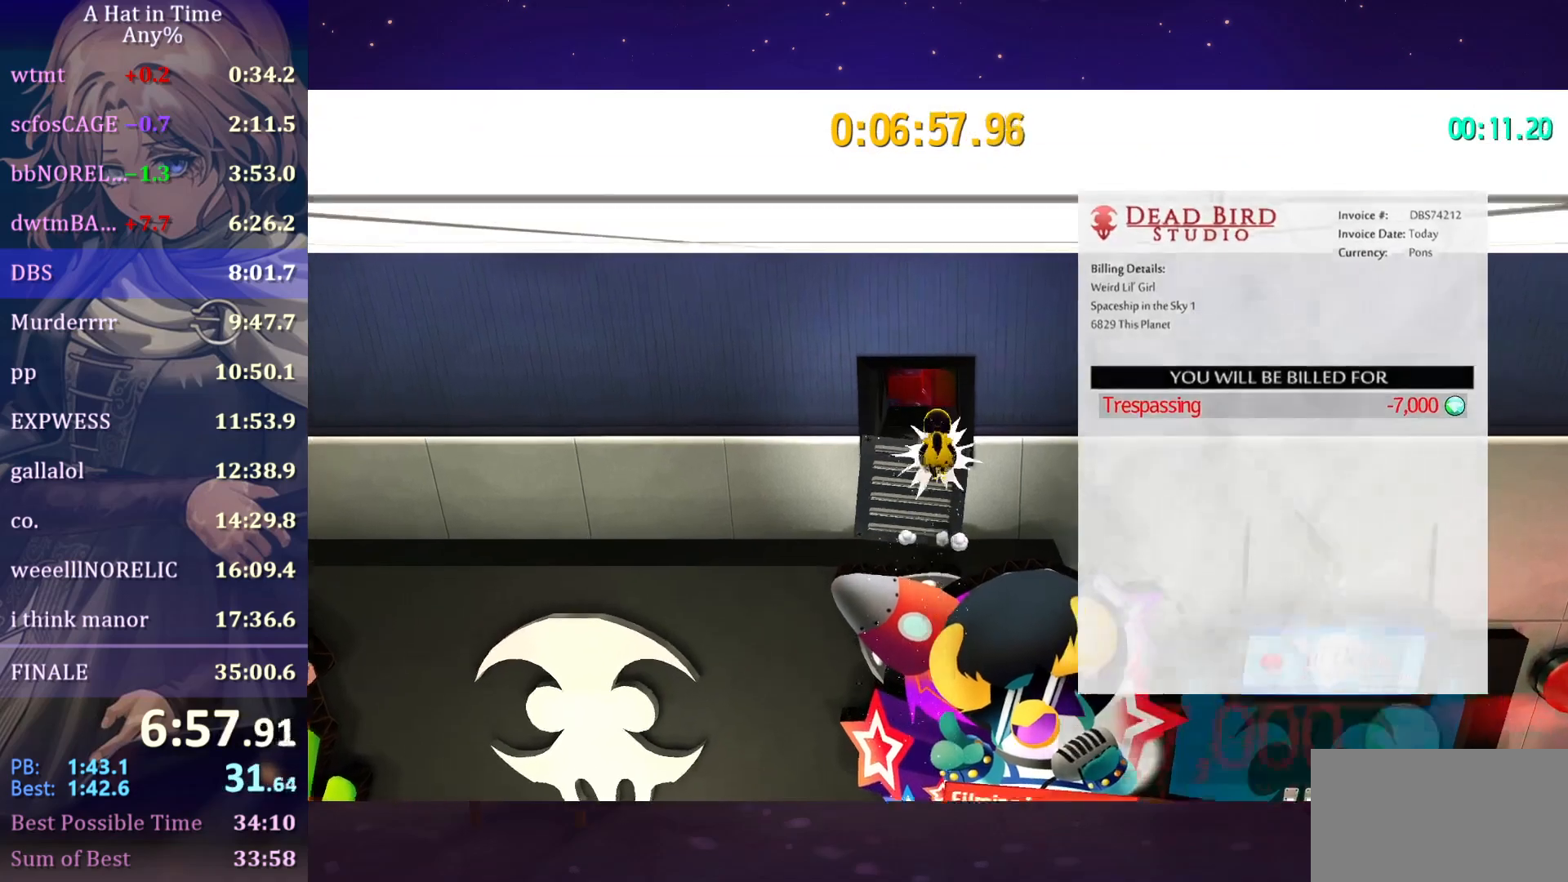
{"keys": ["ctrl", "w"], "mouse": [], "mouse_move": "still", "events": [[133, "ctrl", "up"], [433, "ctrl", "down"]]}
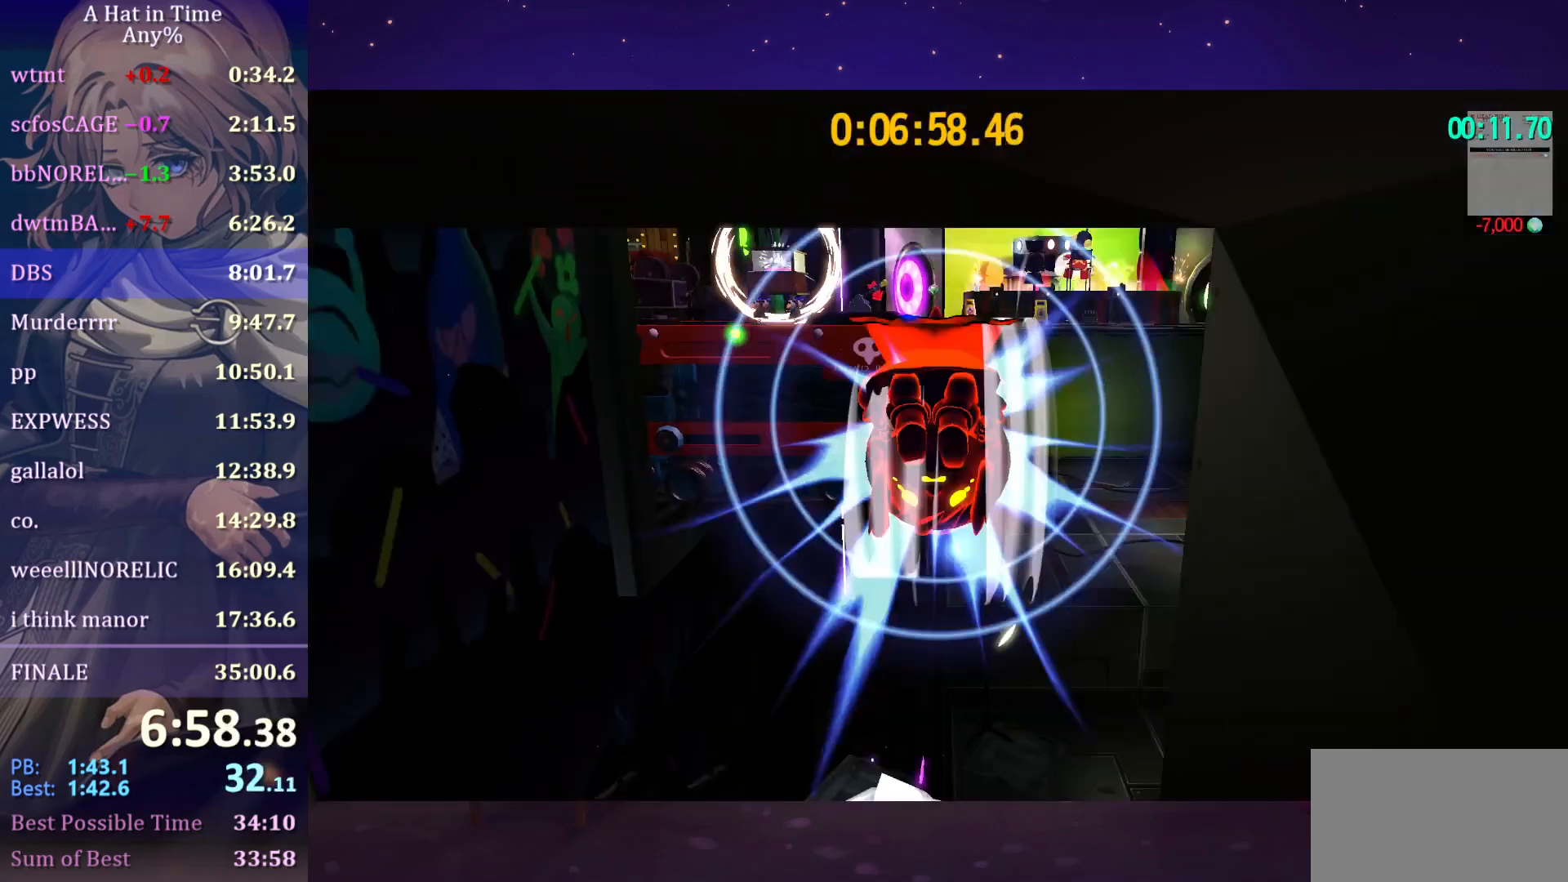
{"keys": ["shift", "w"], "mouse": [], "mouse_move": "down-left", "events": [[17, "ctrl", "up"], [17, "d", "down"], [200, "d", "up"], [200, "shift", "down"]]}
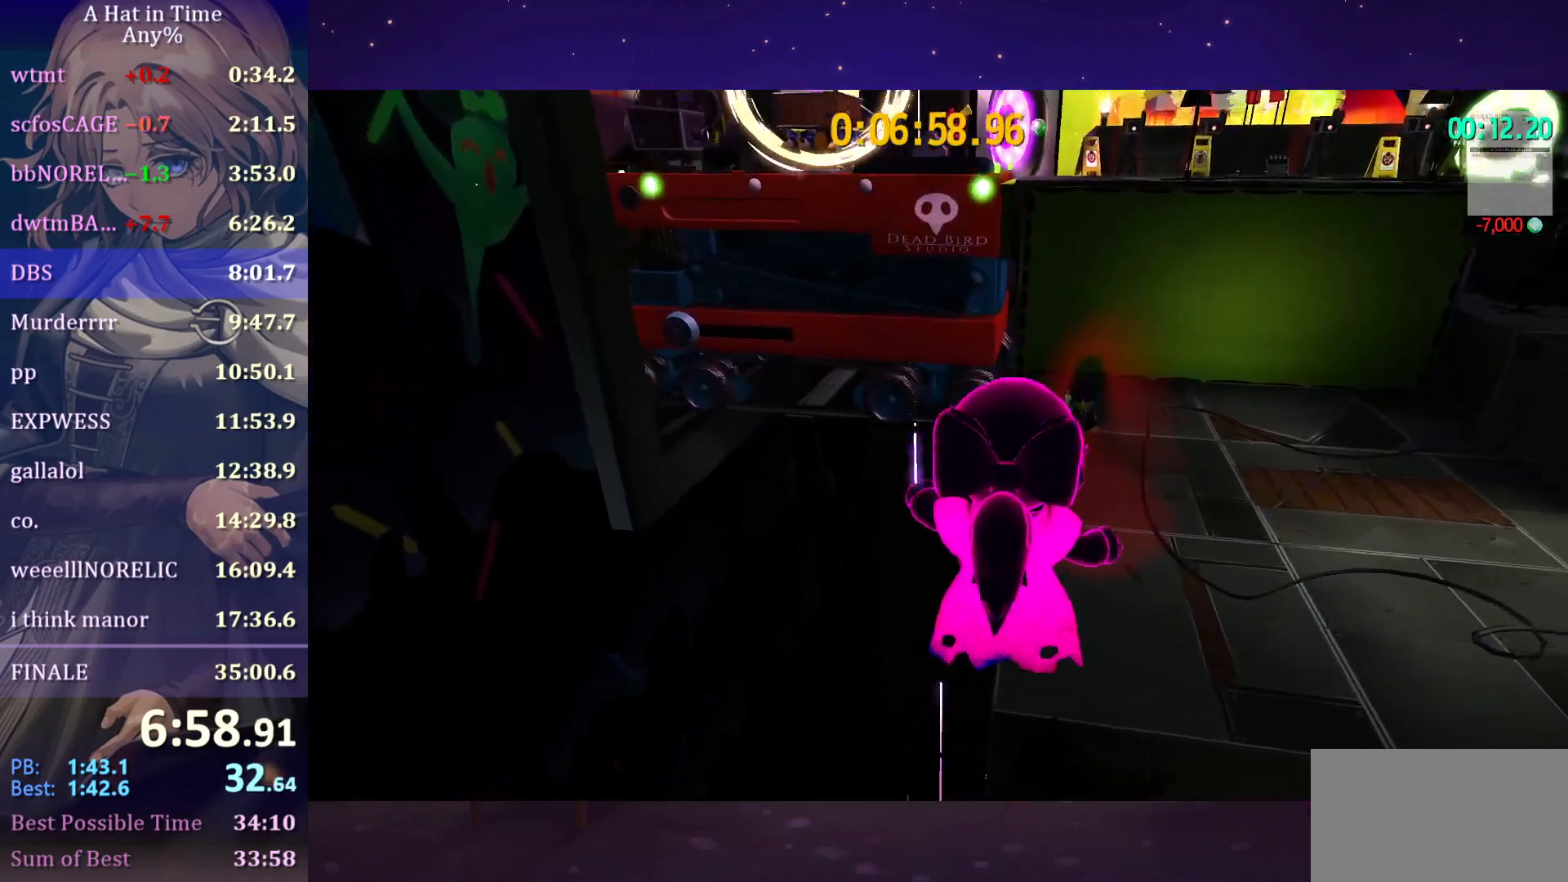
{"keys": ["shift", "w"], "mouse": [], "mouse_move": "still", "events": []}
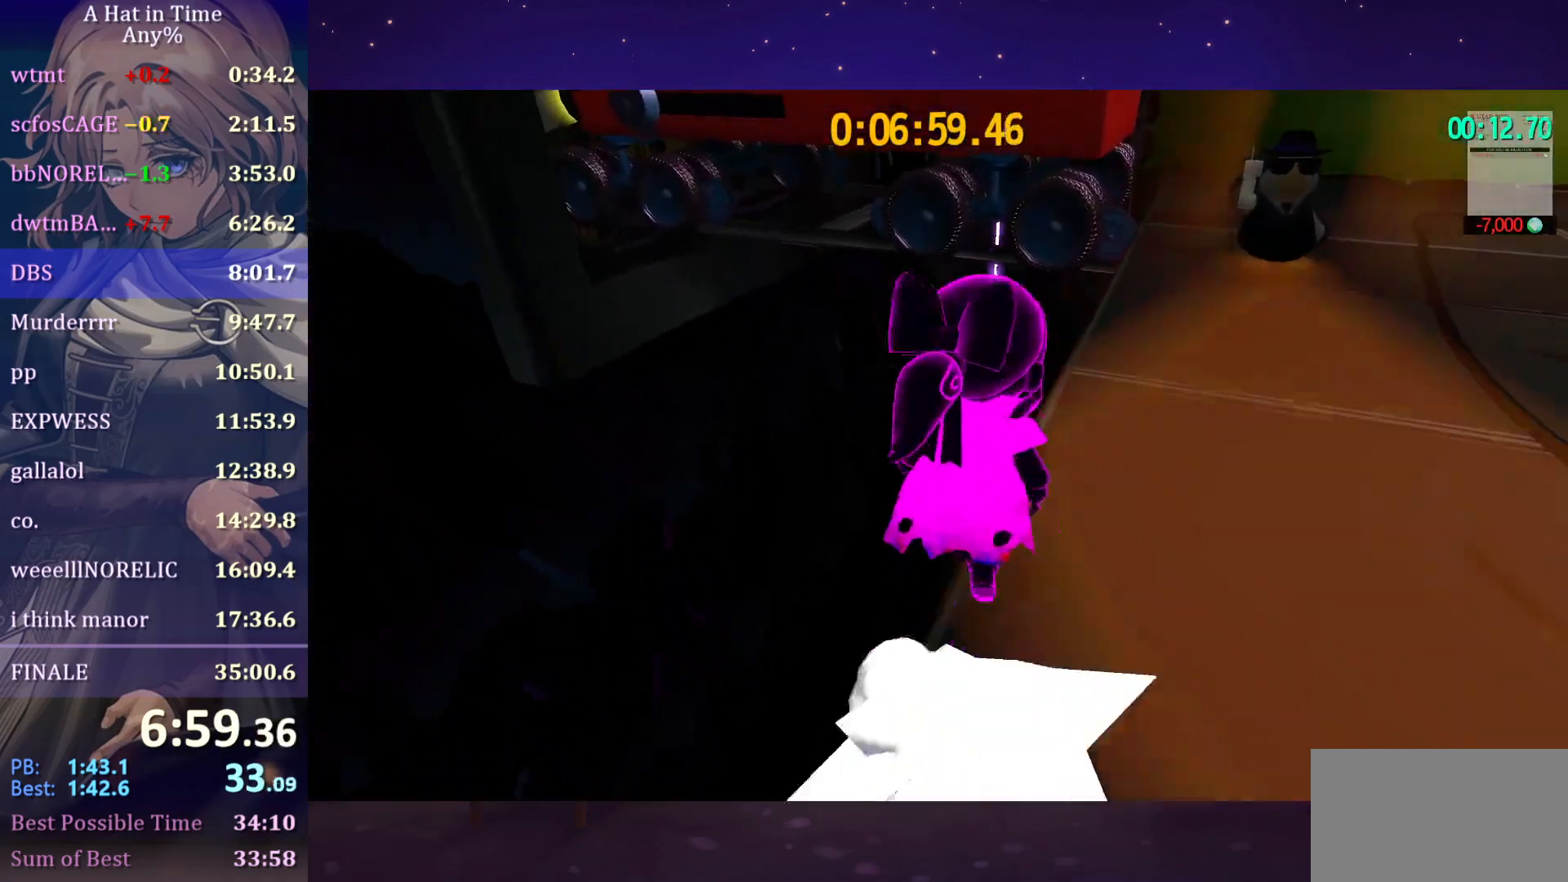
{"keys": ["shift", "space", "w"], "mouse": [], "mouse_move": "still", "events": [[150, "space", "down"], [233, "space", "up"], [300, "space", "down"]]}
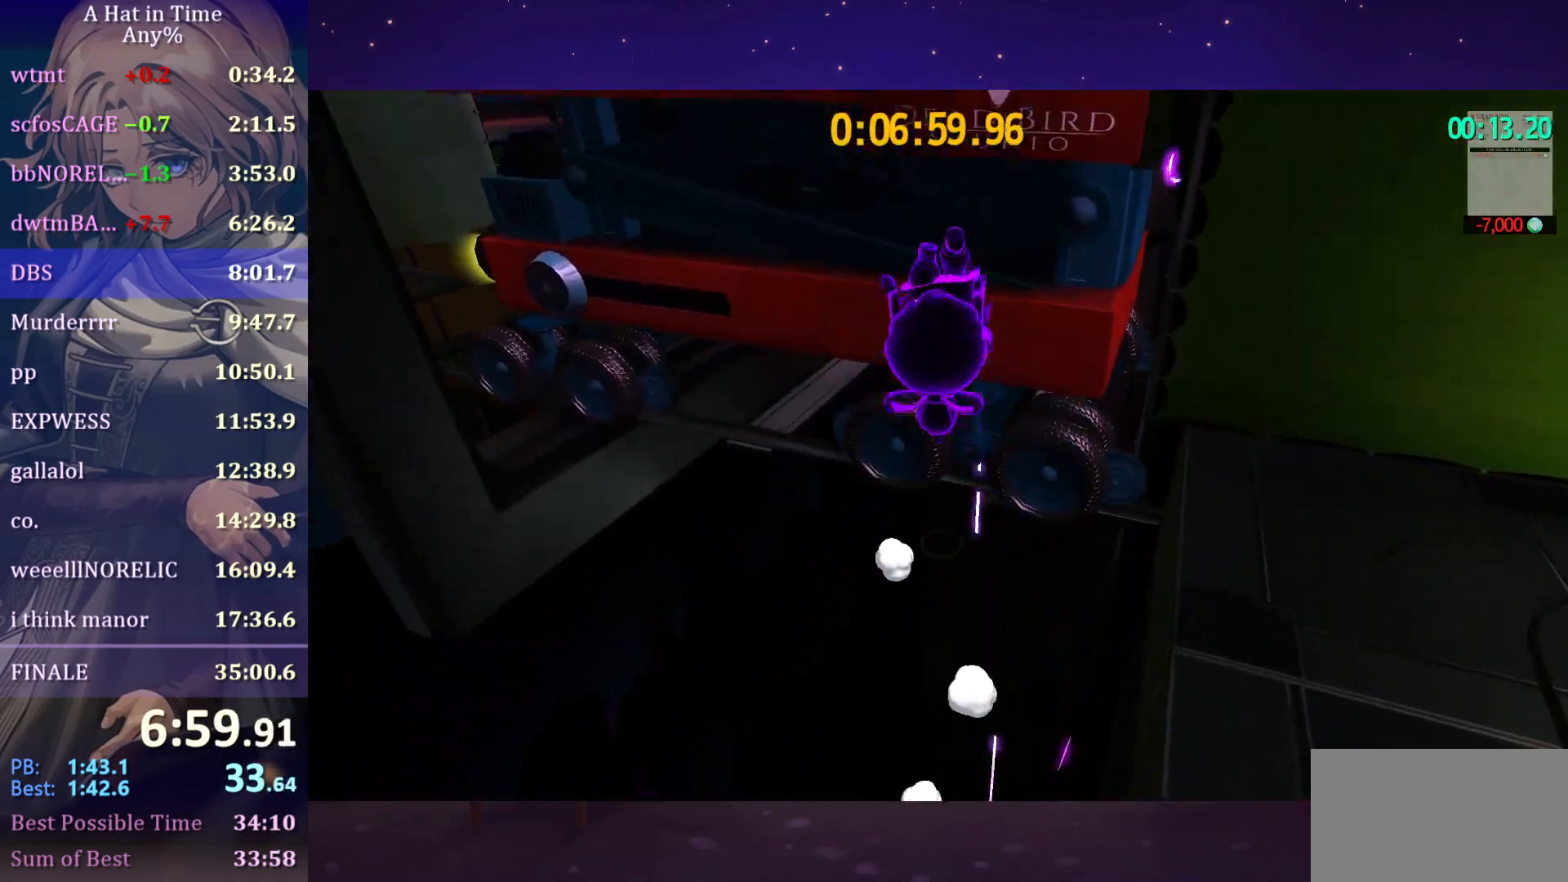
{"keys": ["w"], "mouse": [], "mouse_move": "still", "events": [[83, "space", "up"], [133, "shift", "up"], [267, "ctrl", "down"], [350, "ctrl", "up"]]}
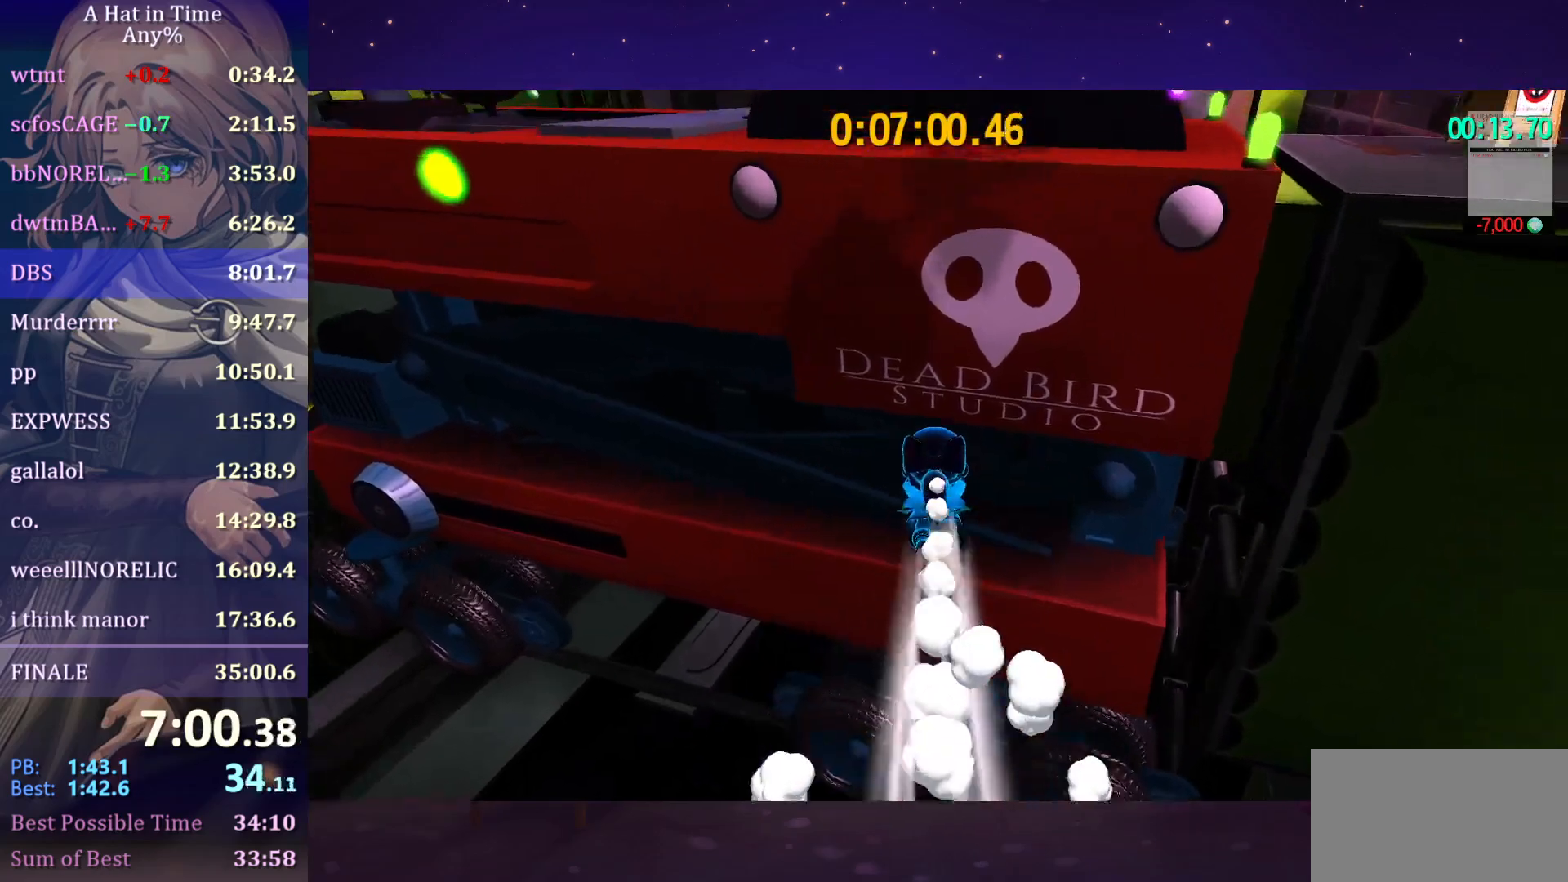
{"keys": ["shift", "w"], "mouse": [], "mouse_move": "left", "events": [[83, "space", "down"], [283, "shift", "down"], [467, "space", "up"]]}
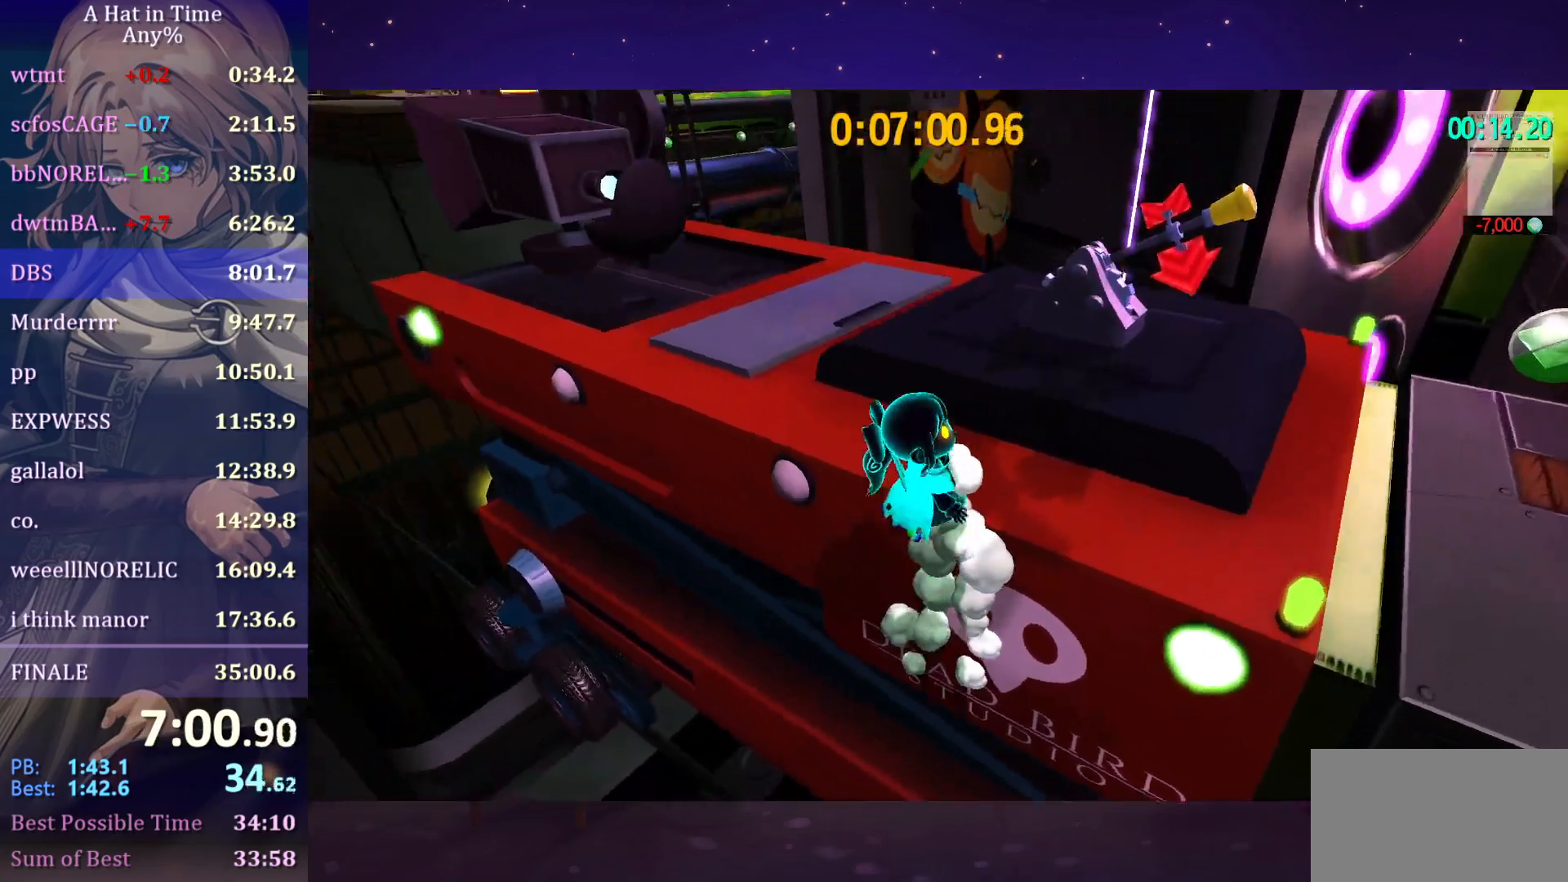
{"keys": ["shift", "w"], "mouse": ["left"], "mouse_move": "still", "events": [[383, "mouse_left", "down"]]}
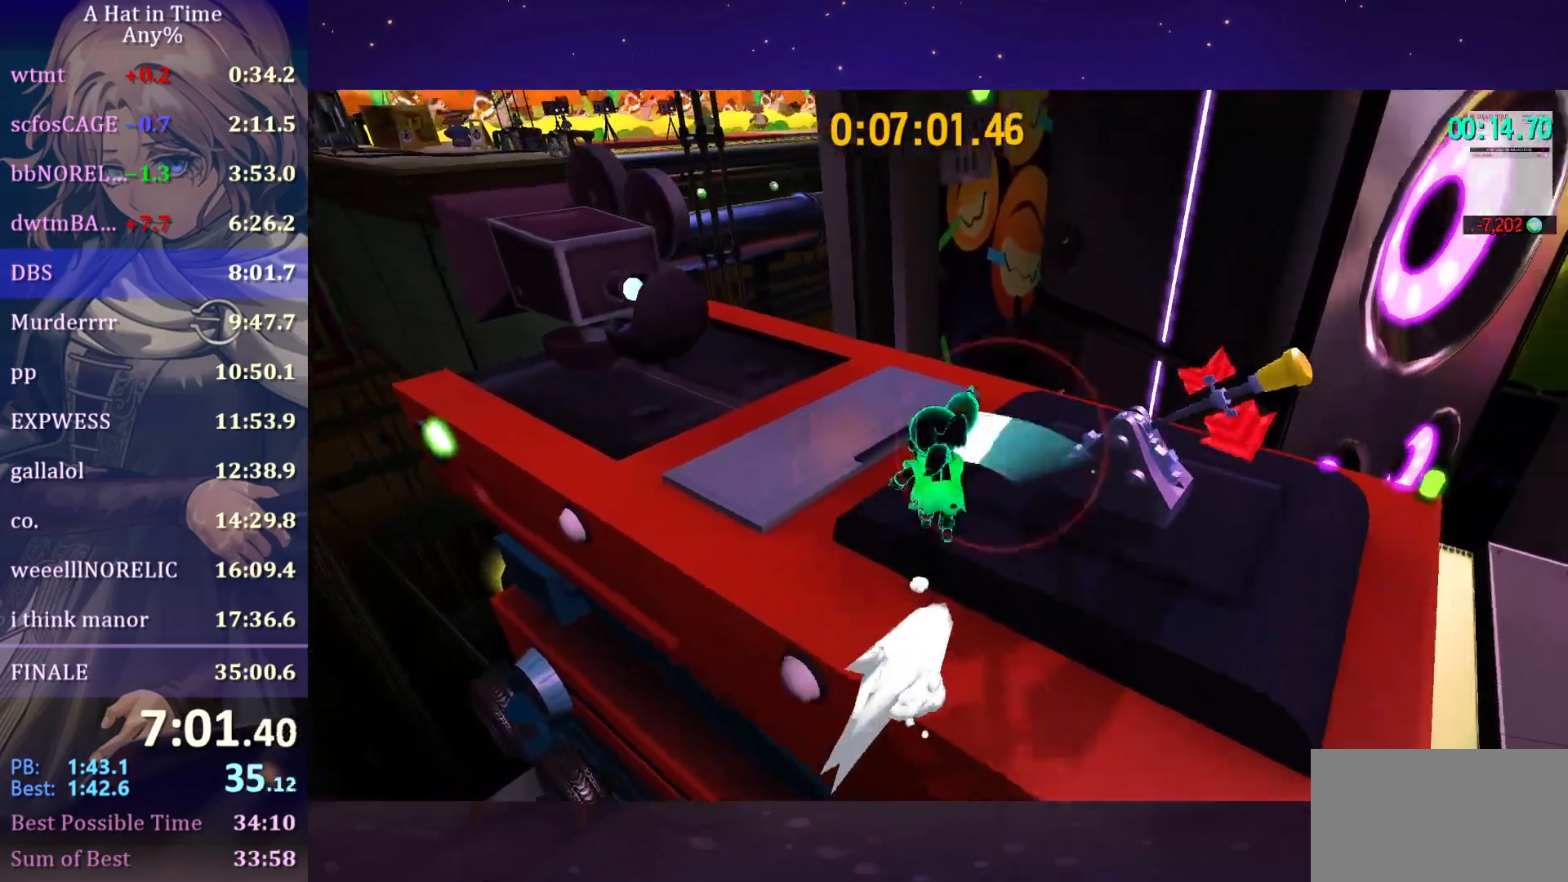
{"keys": ["shift", "w"], "mouse": [], "mouse_move": "still", "events": [[33, "mouse_left", "up"]]}
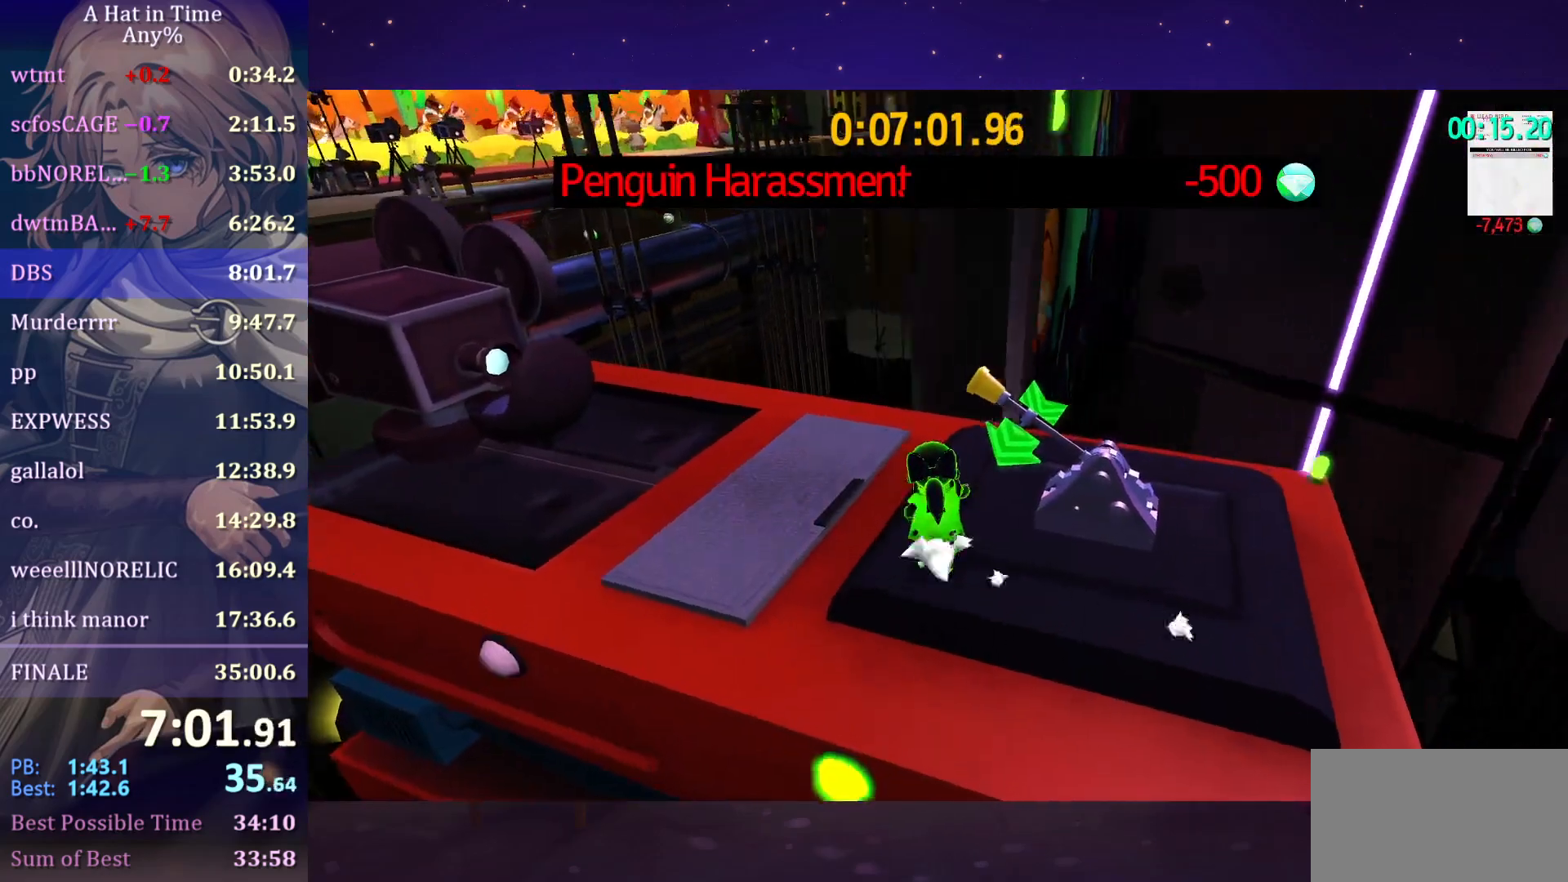
{"keys": ["space", "w"], "mouse": [], "mouse_move": "left", "events": [[367, "shift", "up"], [367, "space", "down"]]}